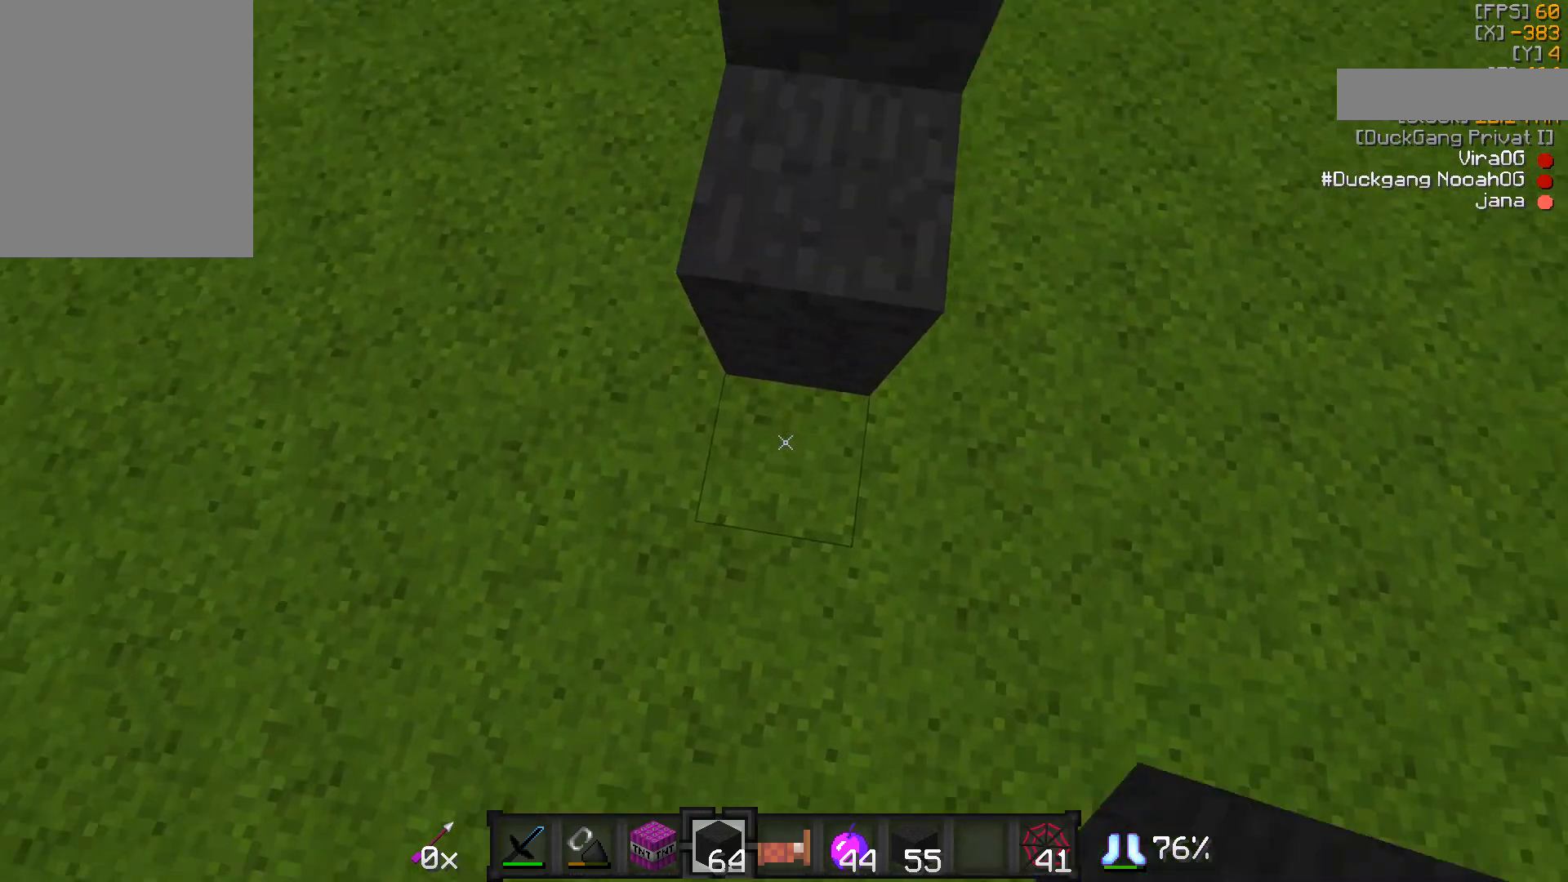
Gameplay with keyboard and mouse; each line is a JSON object with the keys and mouse buttons held at the frame after it. "events" lists presses ("down") and releases ("up") of "a", "d", "s", "w", "mouse_left" and "mouse_right" between this image and that frame as [ms after this image, input, new state], when the widget could be followed in between. "mouse_left", "mouse_right" = the "left", "right" buttons of the "mouse" list. No other keys are recorded. Fast repeated clicks can show as one long hold. Mouse movement is not recorded.
{"keys": [], "mouse": [], "events": [[167, "mouse_right", "down"], [217, "mouse_right", "up"], [417, "mouse_right", "down"], [467, "mouse_right", "up"]]}
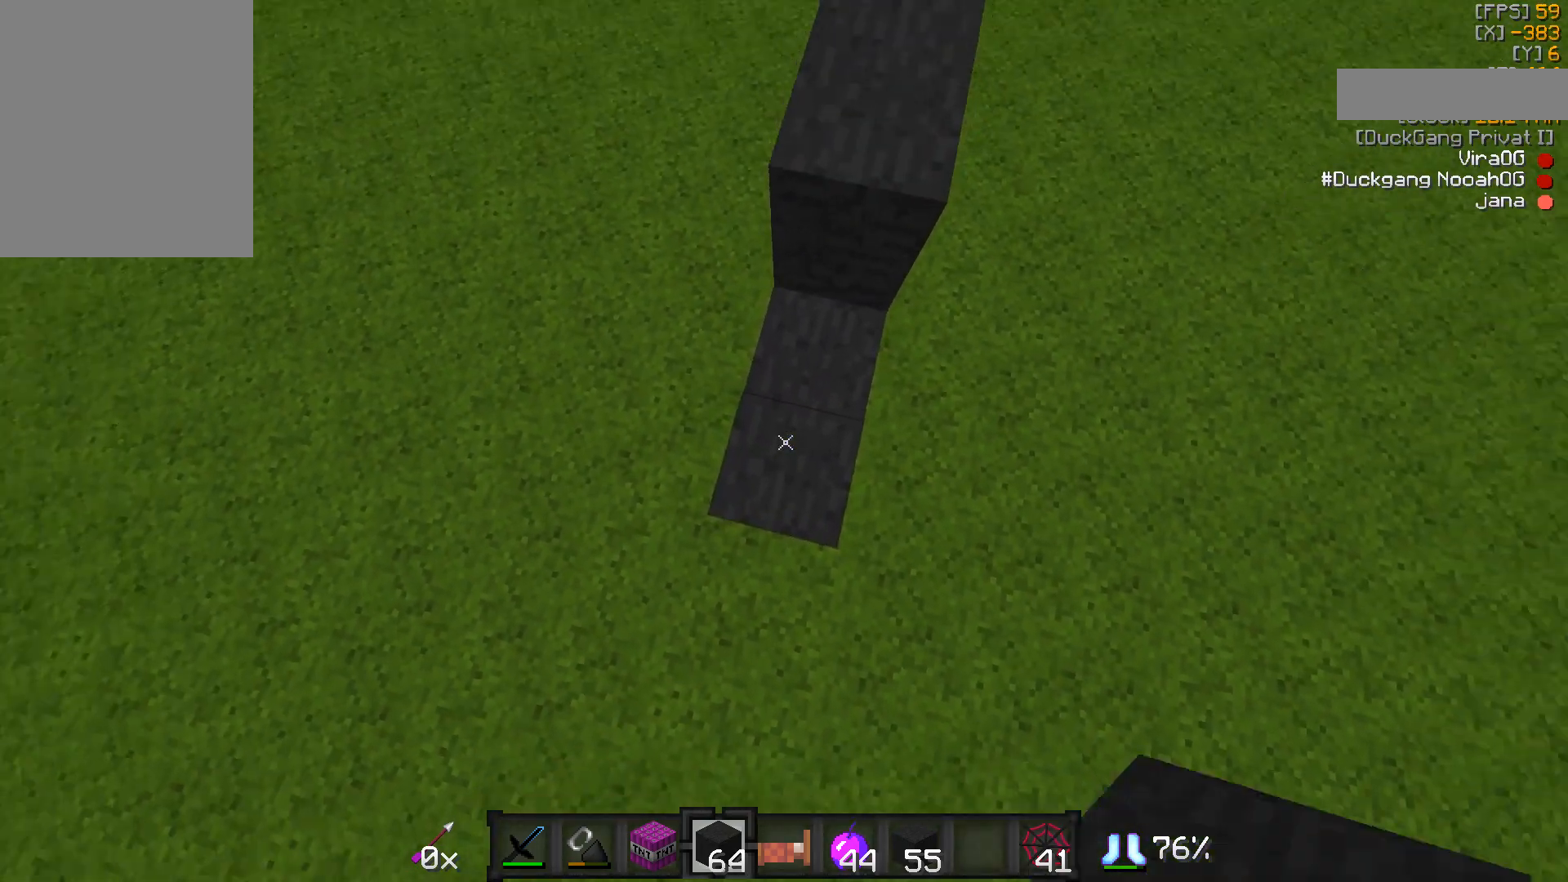
{"keys": [], "mouse": [], "events": [[17, "d", "down"], [17, "mouse_right", "down"], [67, "mouse_right", "up"], [117, "mouse_right", "down"], [167, "d", "up"], [167, "mouse_right", "up"]]}
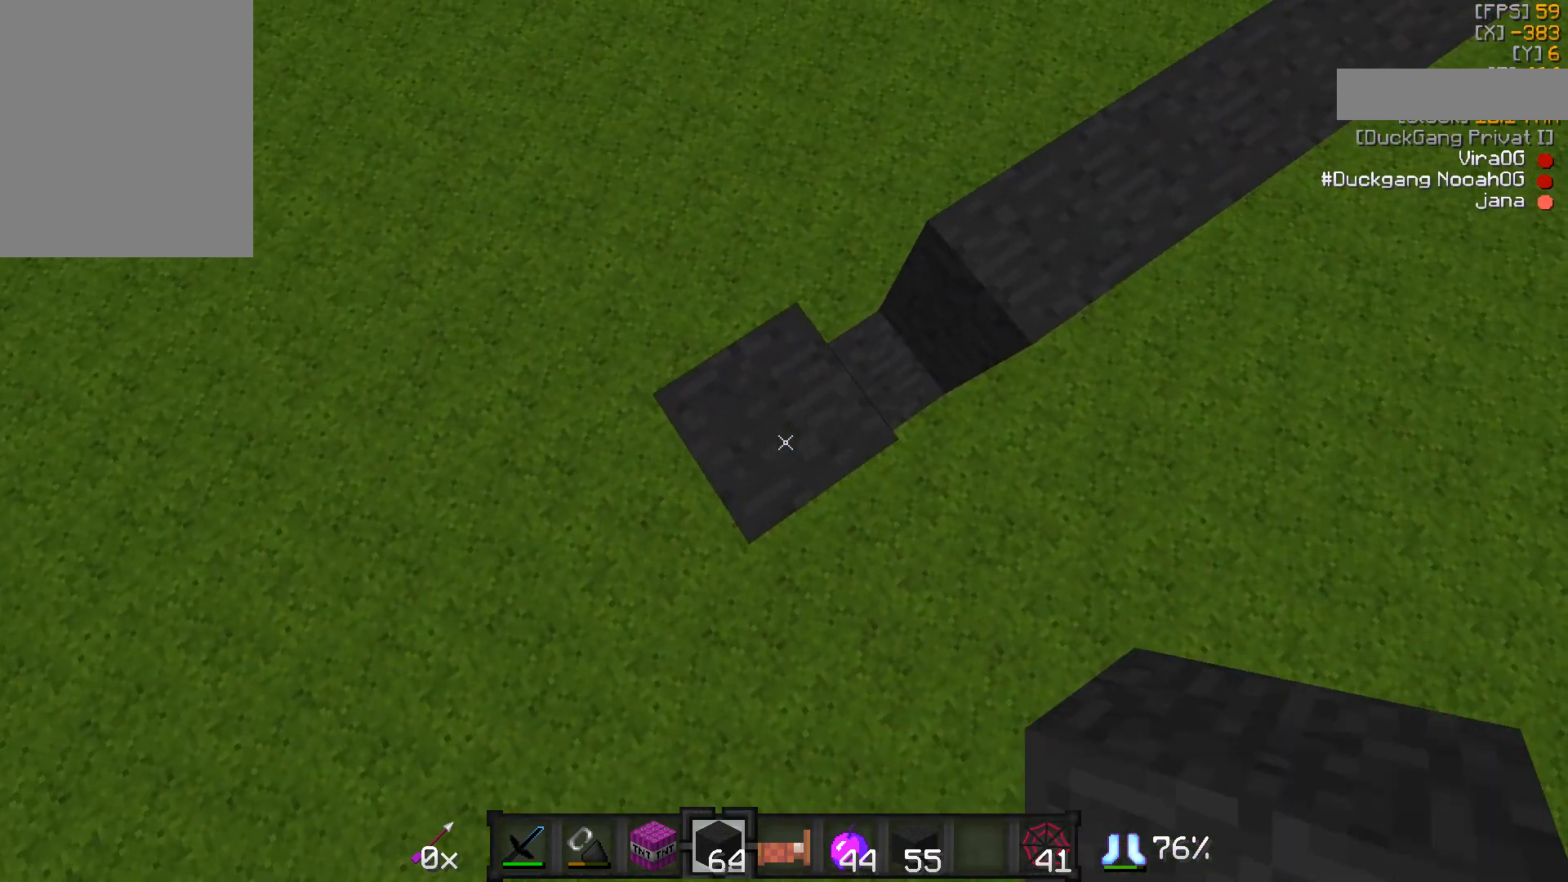
{"keys": ["d", "s"], "mouse": [], "events": [[167, "d", "down"], [217, "s", "down"], [317, "d", "up"], [417, "a", "down"], [417, "mouse_right", "down"], [467, "a", "up"], [467, "d", "down"], [467, "mouse_right", "up"]]}
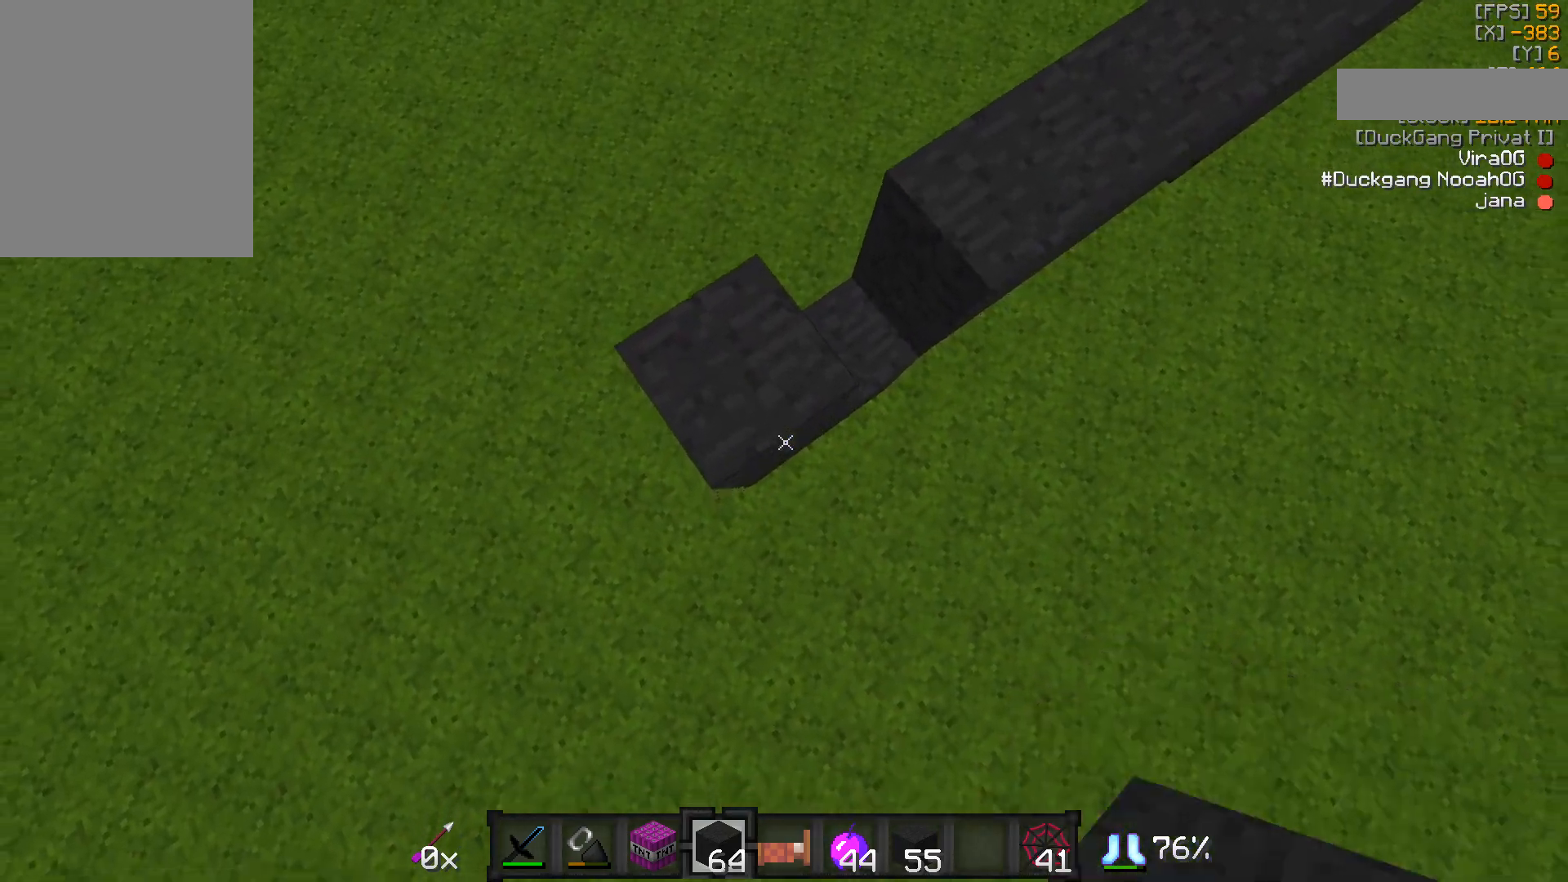
{"keys": ["d"], "mouse": [], "events": [[17, "mouse_right", "down"], [67, "mouse_right", "up"], [117, "a", "down"], [117, "d", "up"], [267, "mouse_right", "down"], [317, "a", "up"], [317, "d", "down"], [317, "mouse_right", "up"], [467, "s", "up"]]}
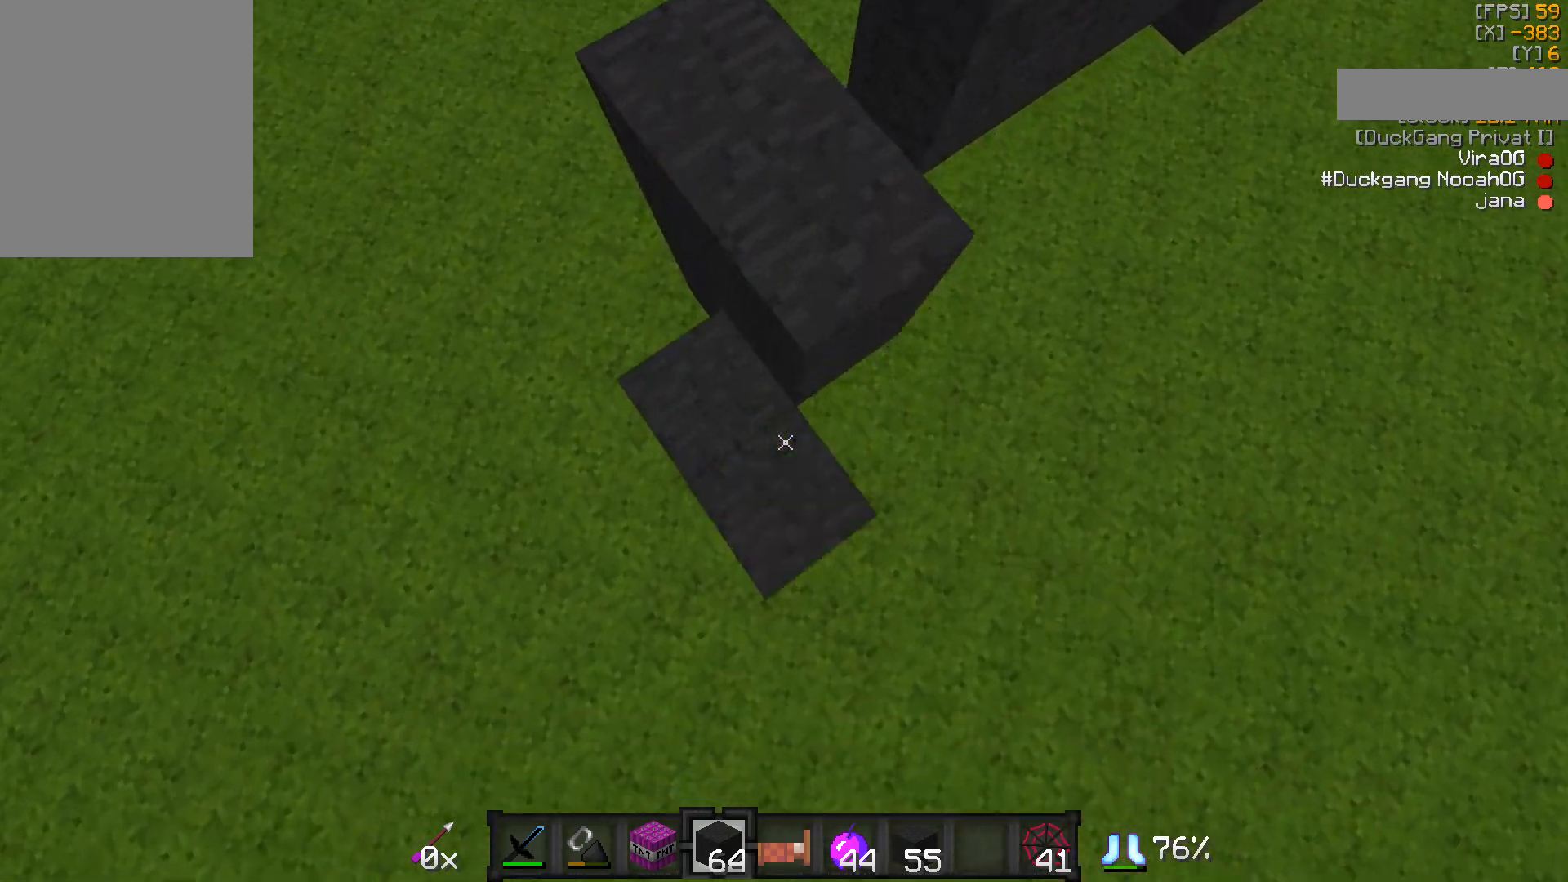
{"keys": ["d"], "mouse": [], "events": [[167, "d", "up"], [317, "d", "down"], [367, "d", "up"], [417, "d", "down"], [417, "mouse_right", "down"], [467, "mouse_right", "up"]]}
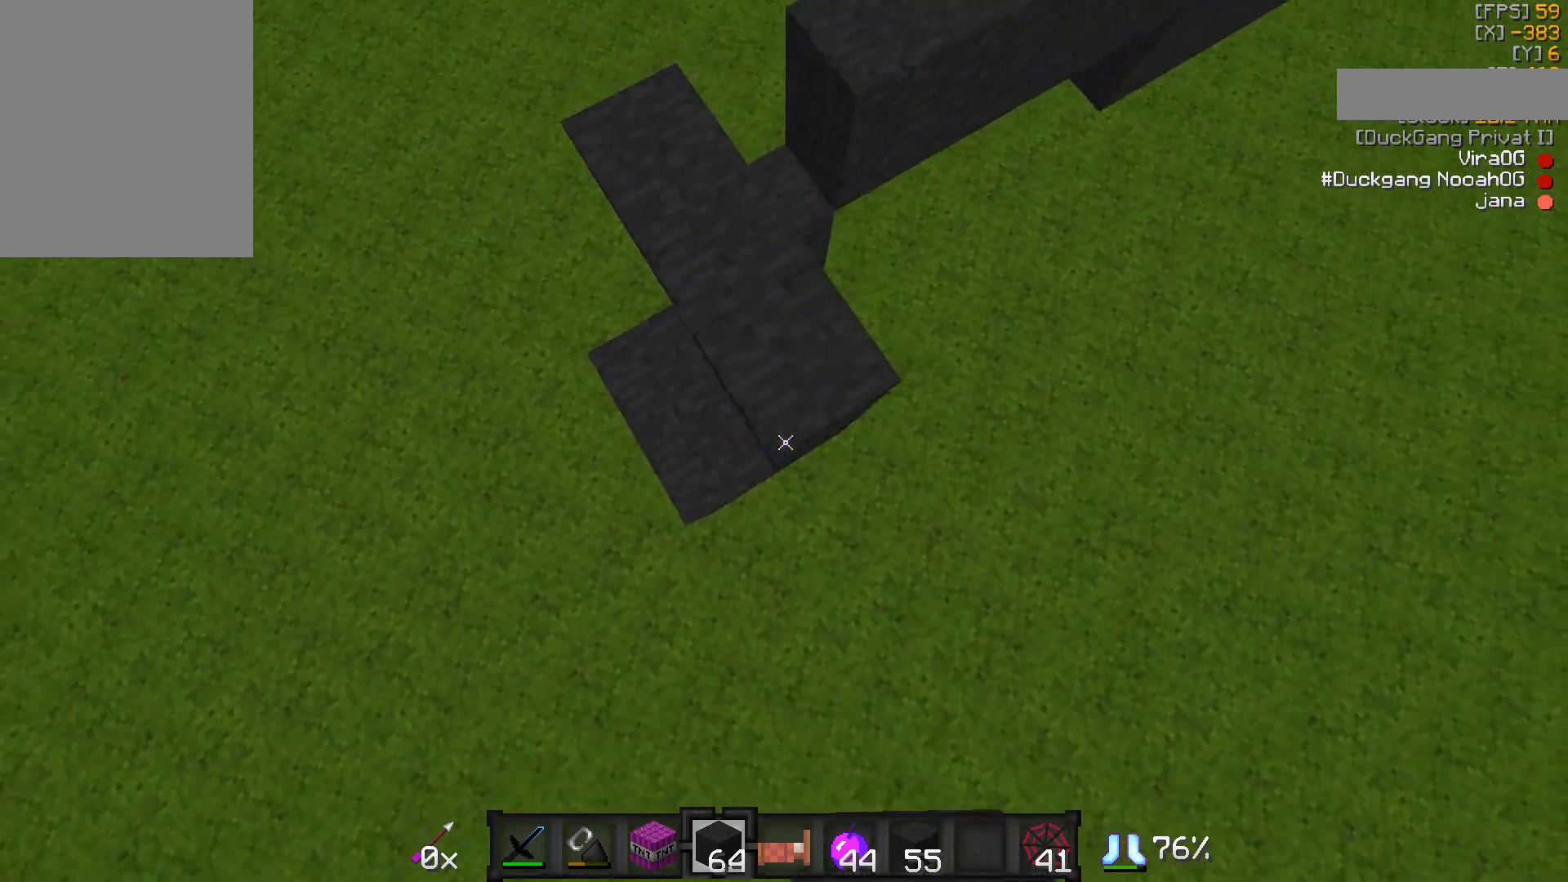
{"keys": ["a"], "mouse": [], "events": [[67, "mouse_right", "down"], [117, "mouse_right", "up"], [217, "mouse_right", "down"], [267, "d", "up"], [317, "mouse_right", "up"], [467, "a", "down"]]}
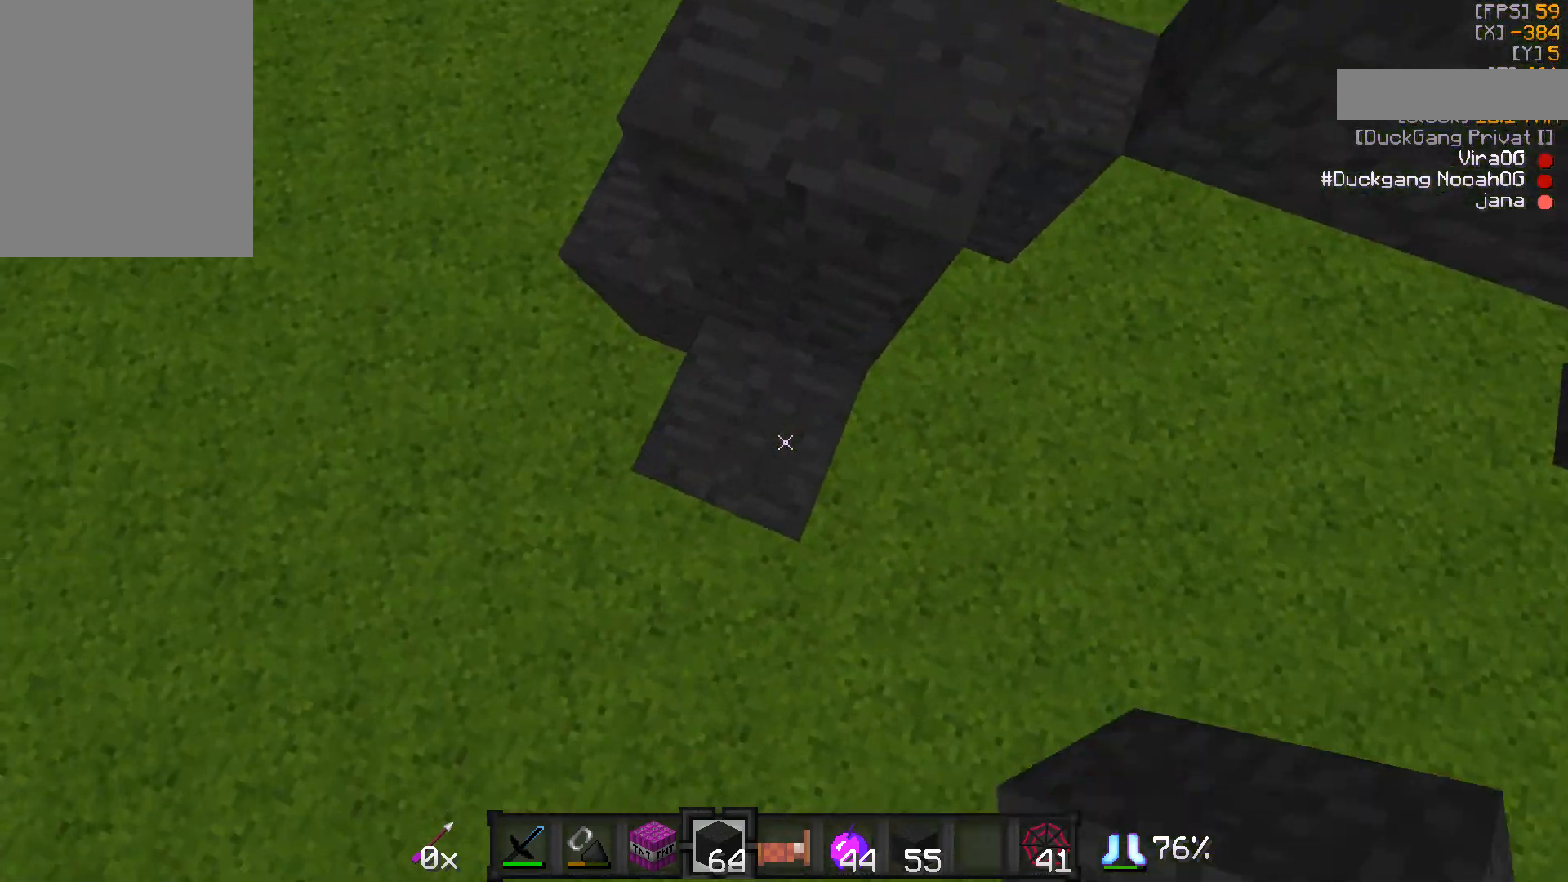
{"keys": [], "mouse": [], "events": [[117, "a", "up"], [117, "w", "down"], [167, "w", "up"], [267, "d", "down"], [367, "mouse_right", "down"], [417, "mouse_right", "up"], [467, "d", "up"]]}
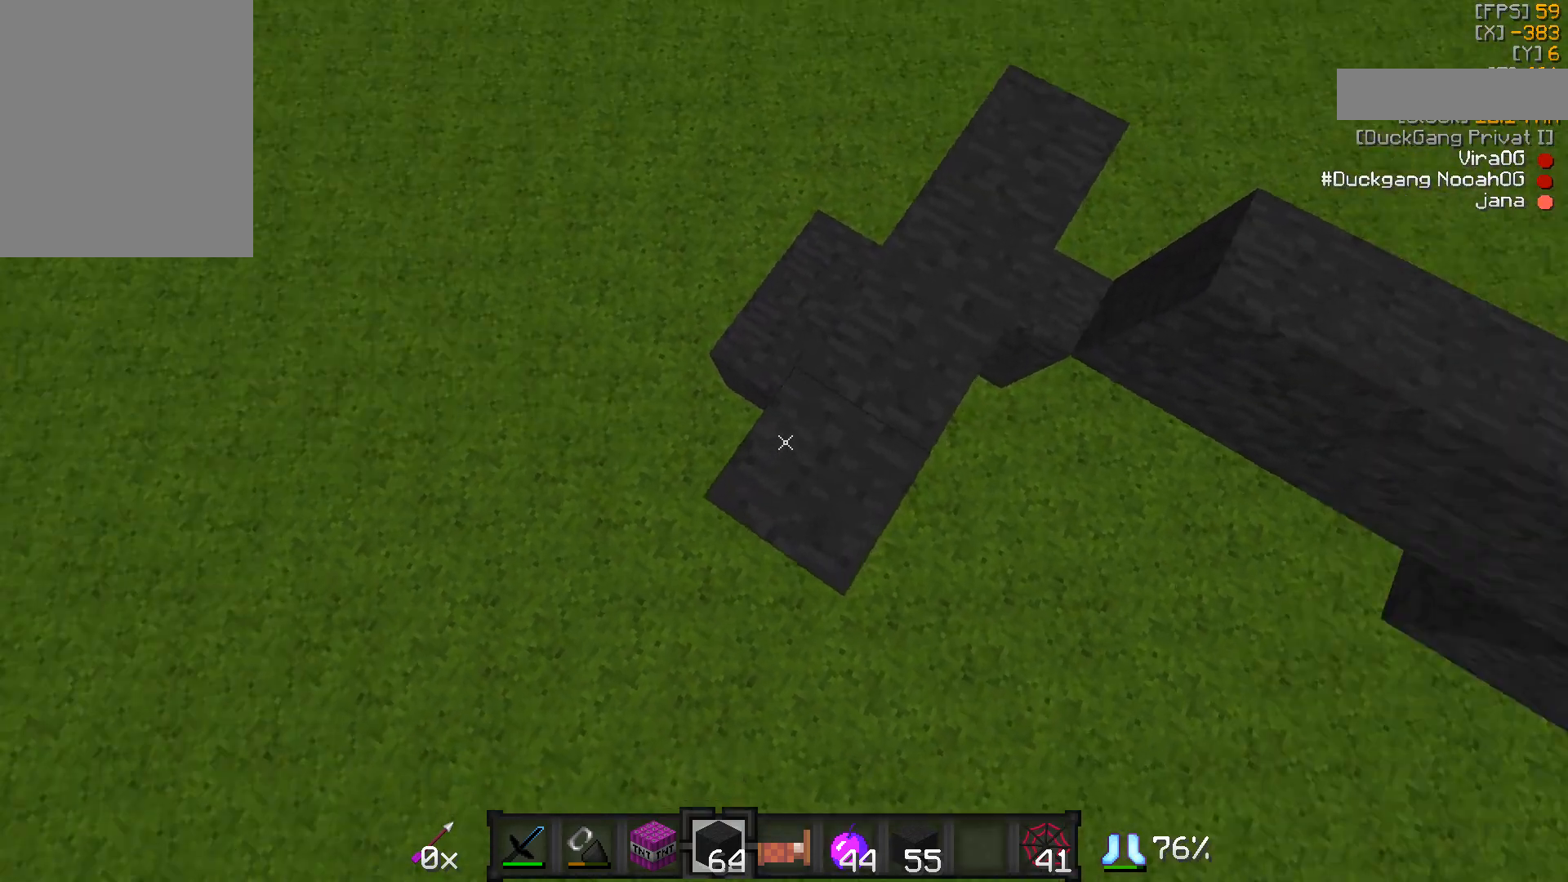
{"keys": ["a"], "mouse": [], "events": [[67, "mouse_right", "down"], [117, "mouse_right", "up"], [117, "s", "down"], [267, "s", "up"], [317, "a", "down"], [417, "a", "up"], [467, "a", "down"]]}
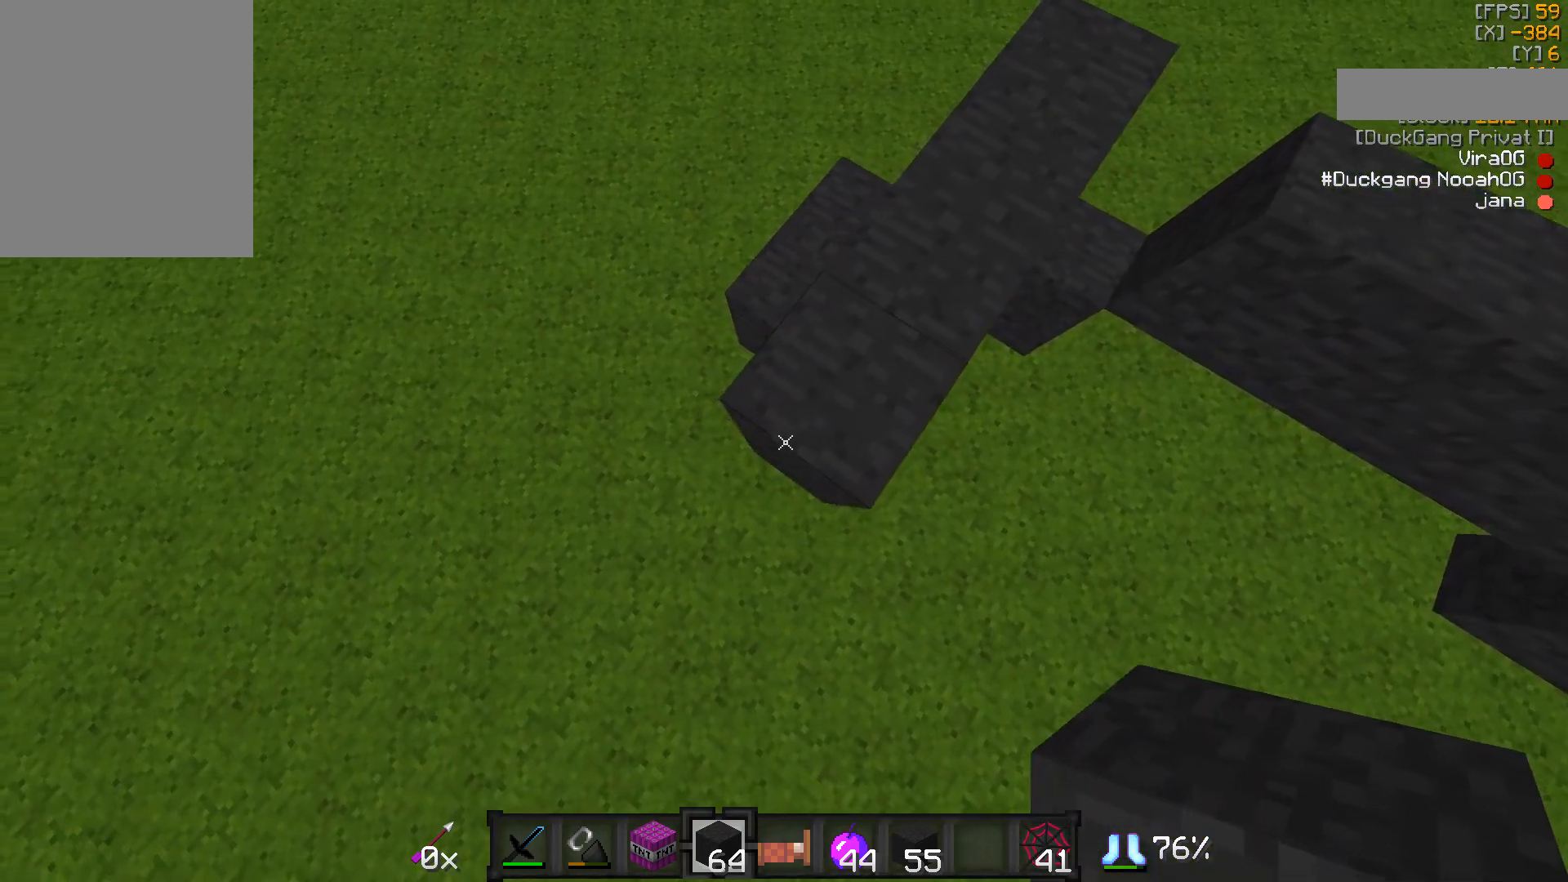
{"keys": ["a", "s"], "mouse": [], "events": [[17, "a", "up"], [267, "a", "down"], [267, "s", "down"]]}
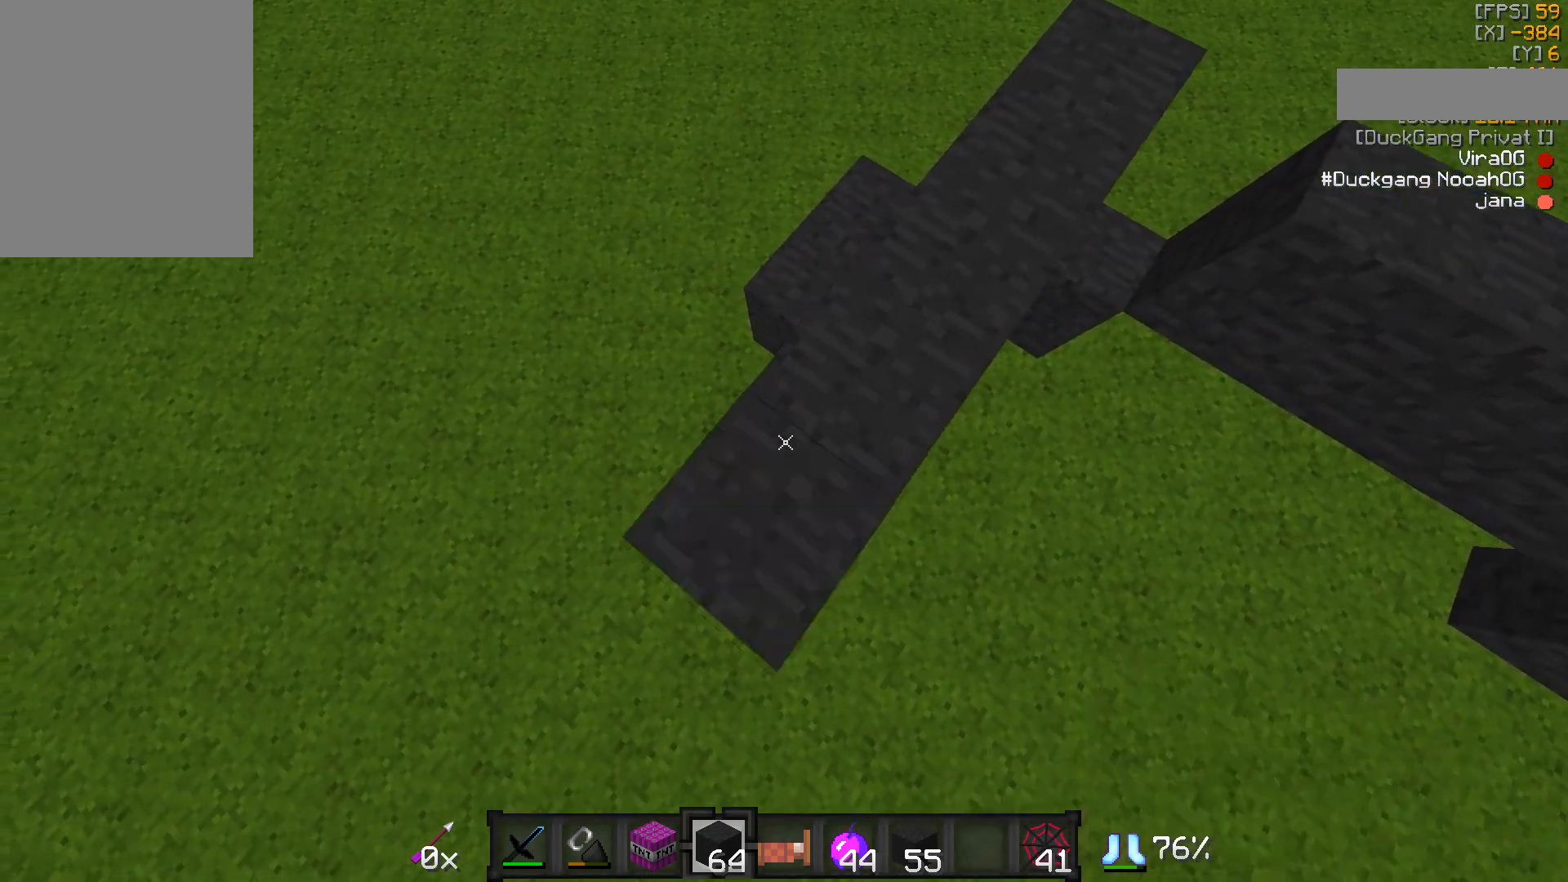
{"keys": ["a", "s"], "mouse": ["right"], "events": [[17, "mouse_right", "down"], [167, "d", "down"], [167, "mouse_right", "up"], [217, "a", "up"], [217, "mouse_right", "down"], [267, "a", "down"], [267, "mouse_right", "up"], [317, "d", "up"], [317, "mouse_right", "down"], [367, "mouse_right", "up"], [417, "mouse_right", "down"]]}
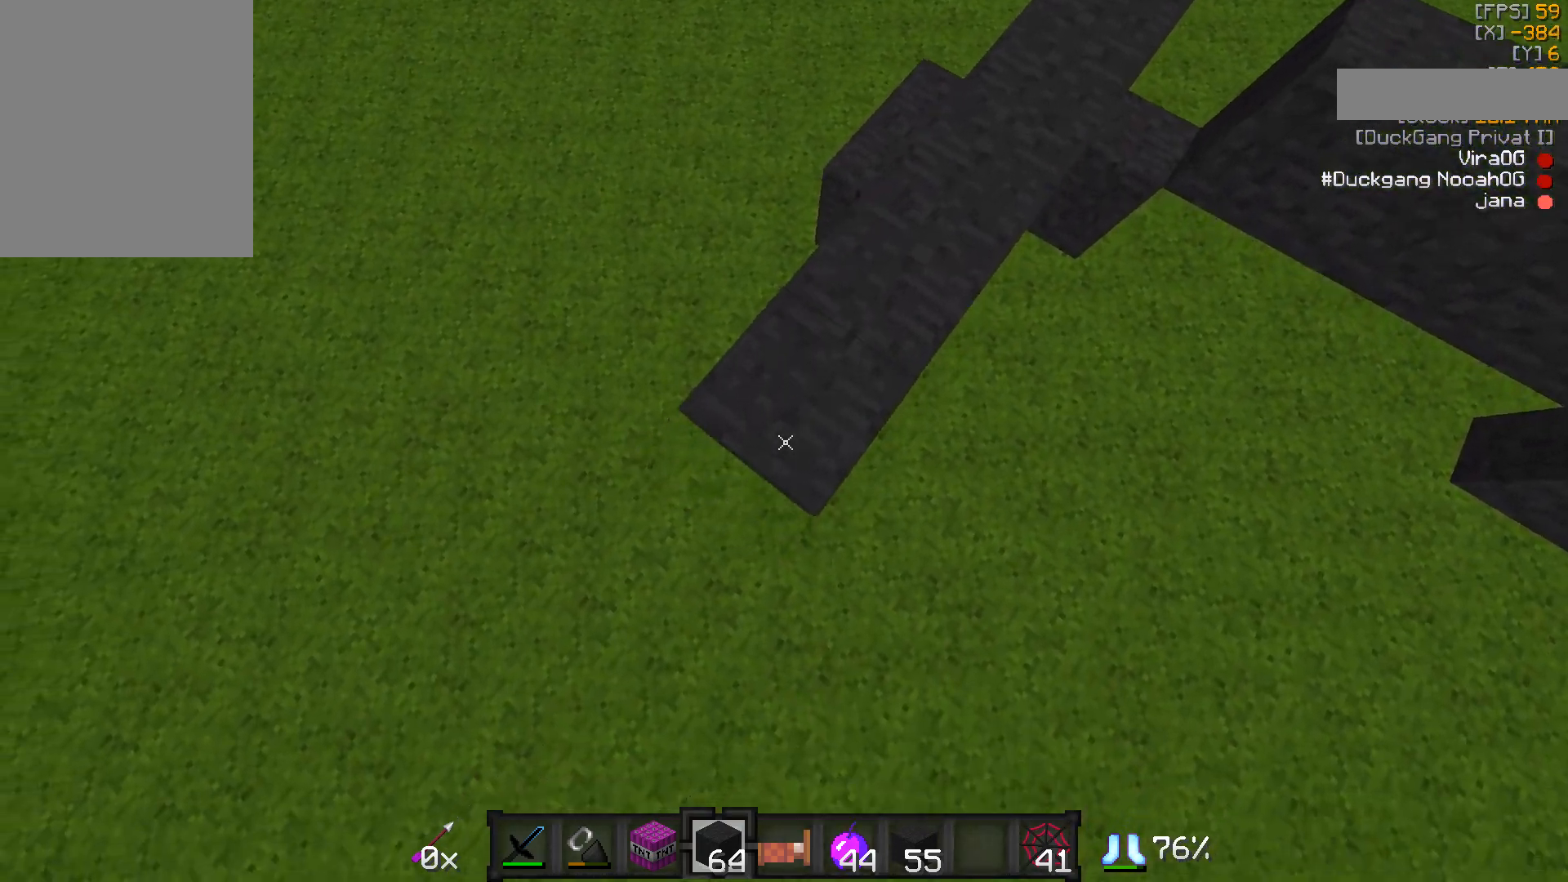
{"keys": ["d", "s"], "mouse": [], "events": [[17, "d", "down"], [17, "mouse_right", "up"], [67, "a", "up"], [67, "mouse_right", "down"], [117, "a", "down"], [117, "d", "up"], [117, "mouse_right", "up"], [167, "mouse_right", "down"], [217, "mouse_right", "up"], [367, "mouse_right", "down"], [417, "a", "up"], [417, "d", "down"], [417, "mouse_right", "up"]]}
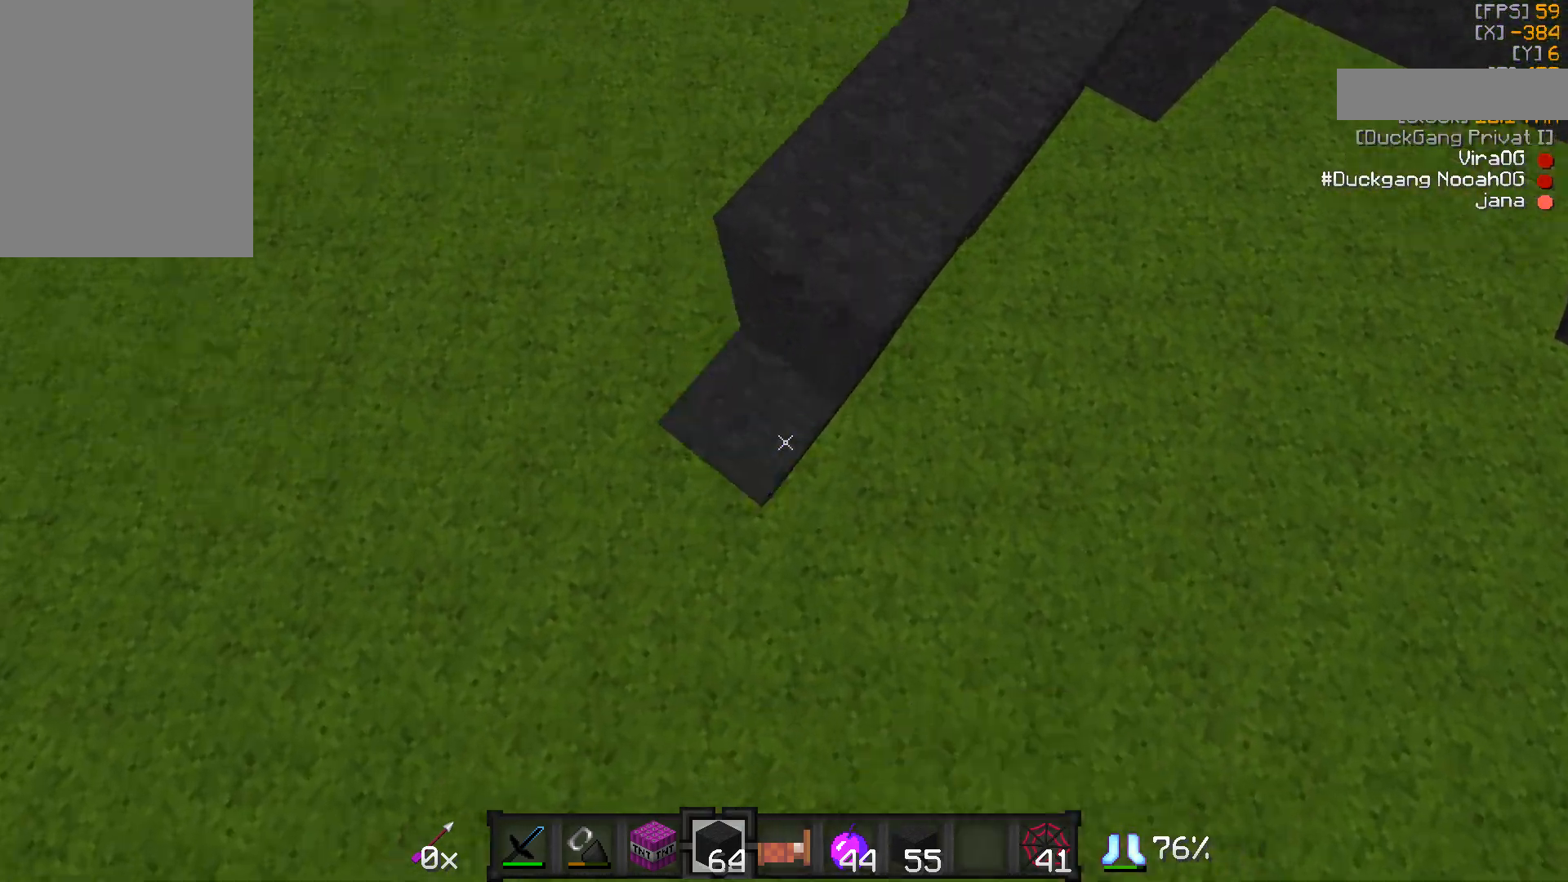
{"keys": [], "mouse": [], "events": [[17, "a", "down"], [17, "d", "up"], [67, "mouse_right", "down"], [67, "s", "up"], [117, "mouse_right", "up"], [167, "mouse_right", "down"], [217, "mouse_right", "up"], [267, "a", "up"], [417, "d", "down"], [467, "d", "up"]]}
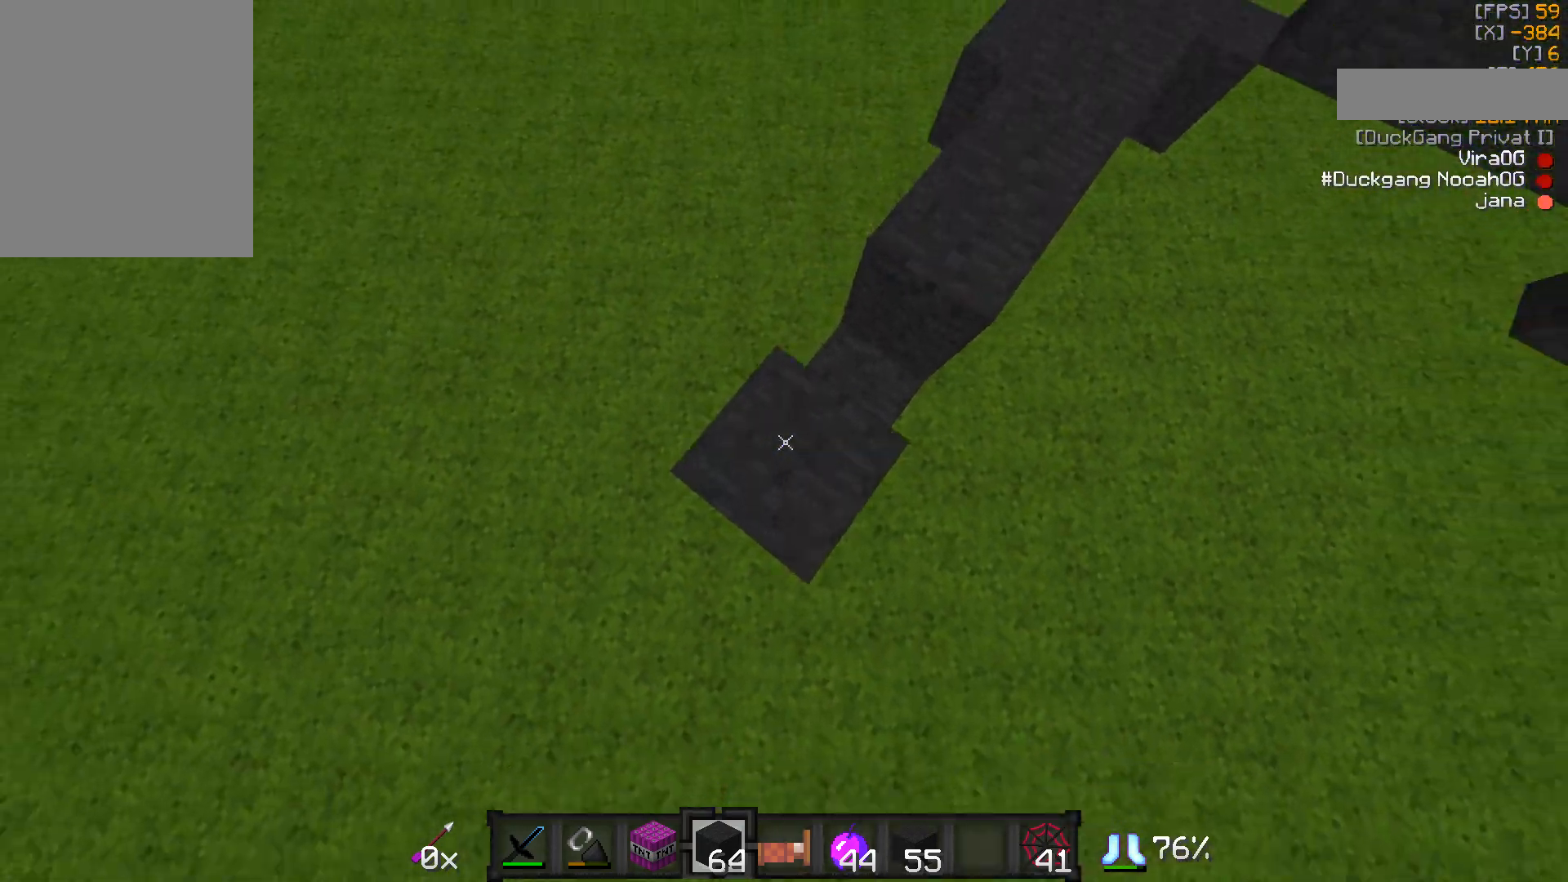
{"keys": ["d", "s"], "mouse": ["right"], "events": [[67, "mouse_right", "down"], [117, "a", "down"], [167, "s", "down"], [217, "mouse_right", "up"], [367, "mouse_right", "down"], [417, "d", "down"], [417, "mouse_right", "up"], [467, "a", "up"], [467, "mouse_right", "down"]]}
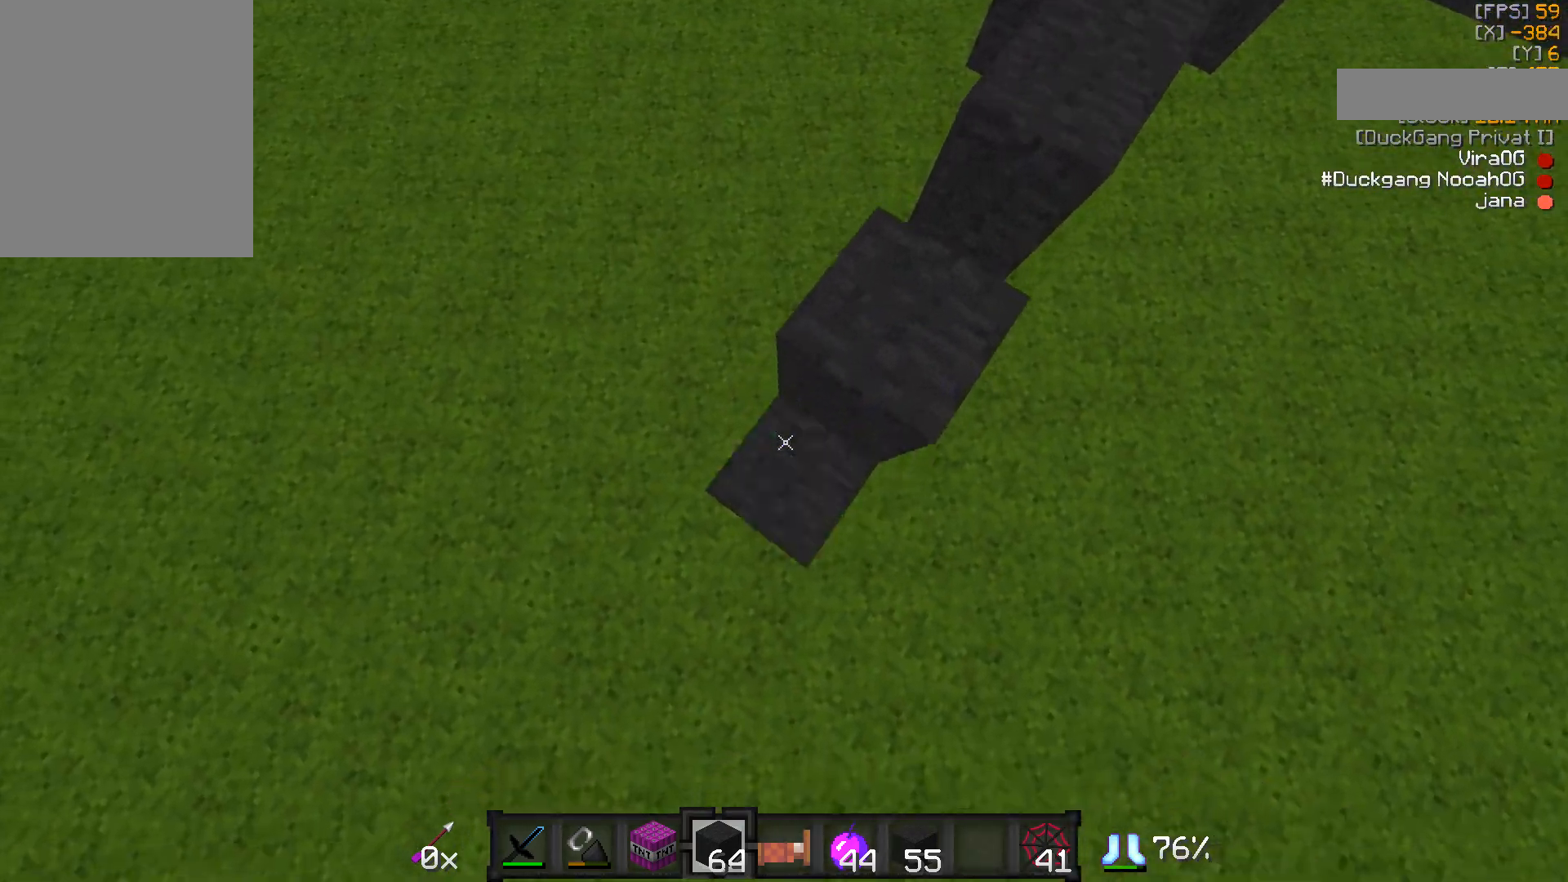
{"keys": ["d", "s"], "mouse": [], "events": [[17, "mouse_right", "up"], [67, "a", "down"], [67, "d", "up"], [67, "mouse_right", "down"], [117, "mouse_right", "up"], [167, "mouse_right", "down"], [167, "s", "up"], [217, "mouse_right", "up"], [283, "d", "down"], [283, "s", "down"], [317, "a", "up"], [317, "mouse_right", "down"], [417, "a", "down"], [417, "mouse_right", "up"], [467, "a", "up"]]}
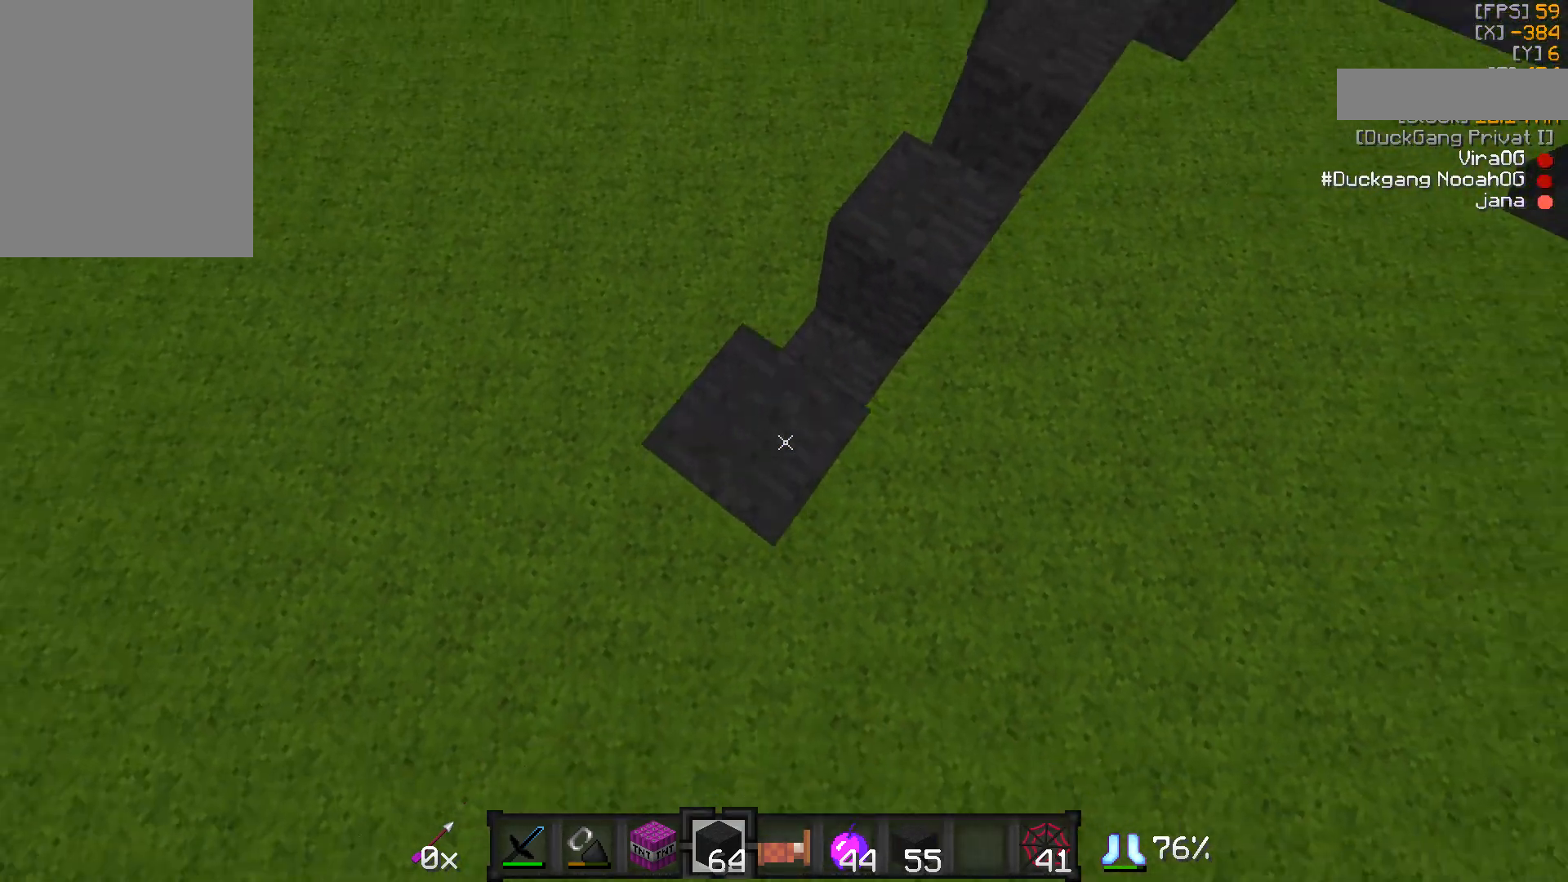
{"keys": ["a"], "mouse": [], "events": [[17, "a", "down"], [17, "d", "up"], [17, "mouse_right", "down"], [17, "s", "up"], [67, "a", "up"], [67, "mouse_right", "up"], [167, "a", "down"]]}
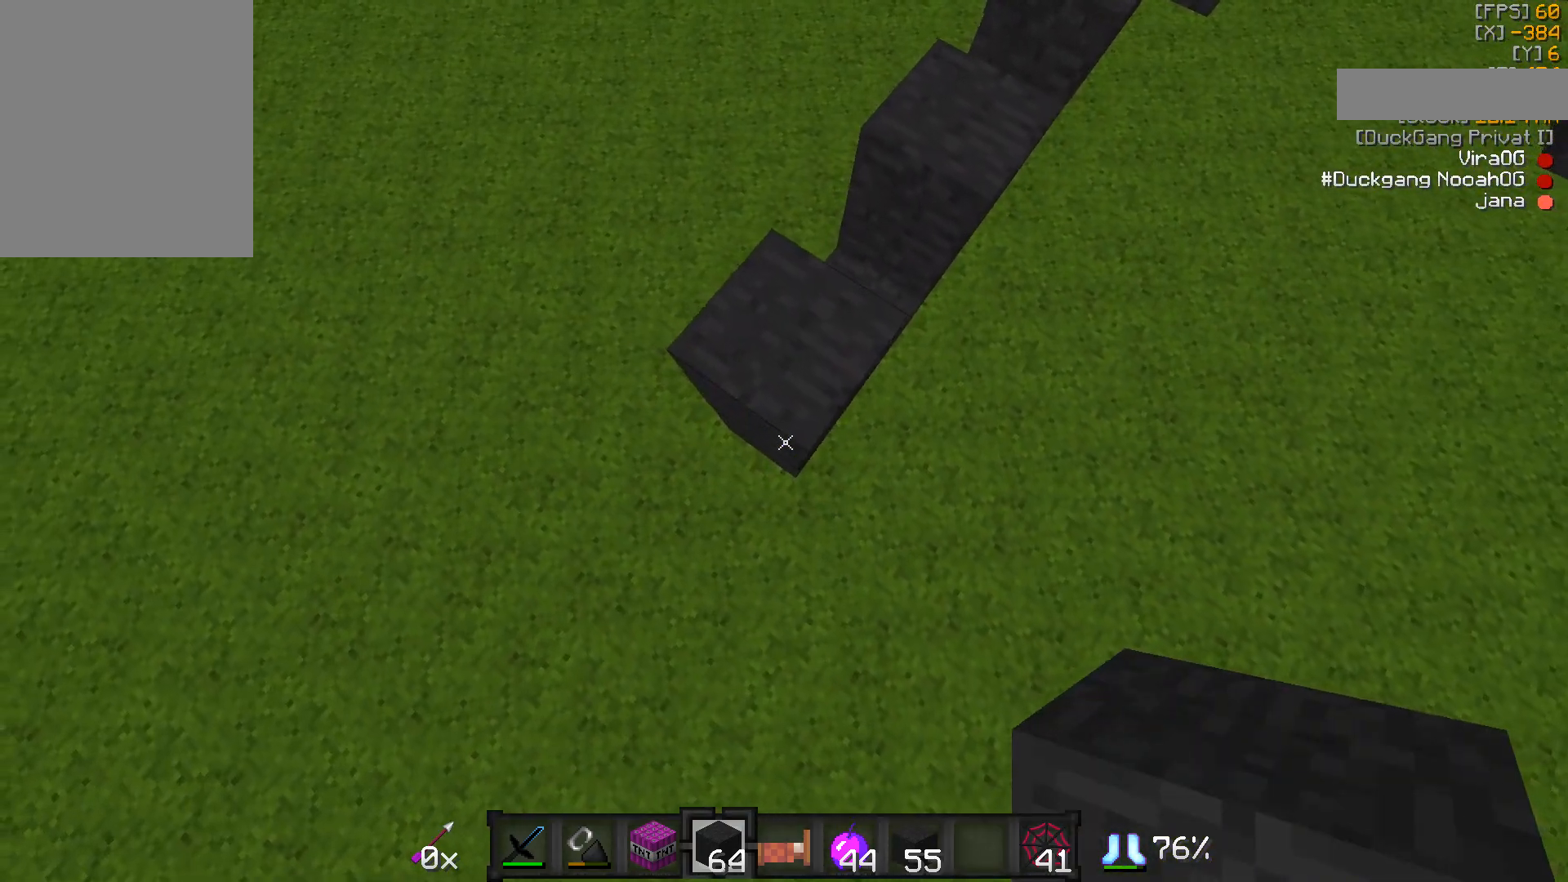
{"keys": ["a", "s"], "mouse": ["right"], "events": [[217, "mouse_right", "down"], [217, "s", "down"], [267, "mouse_right", "up"], [333, "a", "up"], [367, "d", "down"], [367, "mouse_right", "down"], [467, "a", "down"], [467, "d", "up"]]}
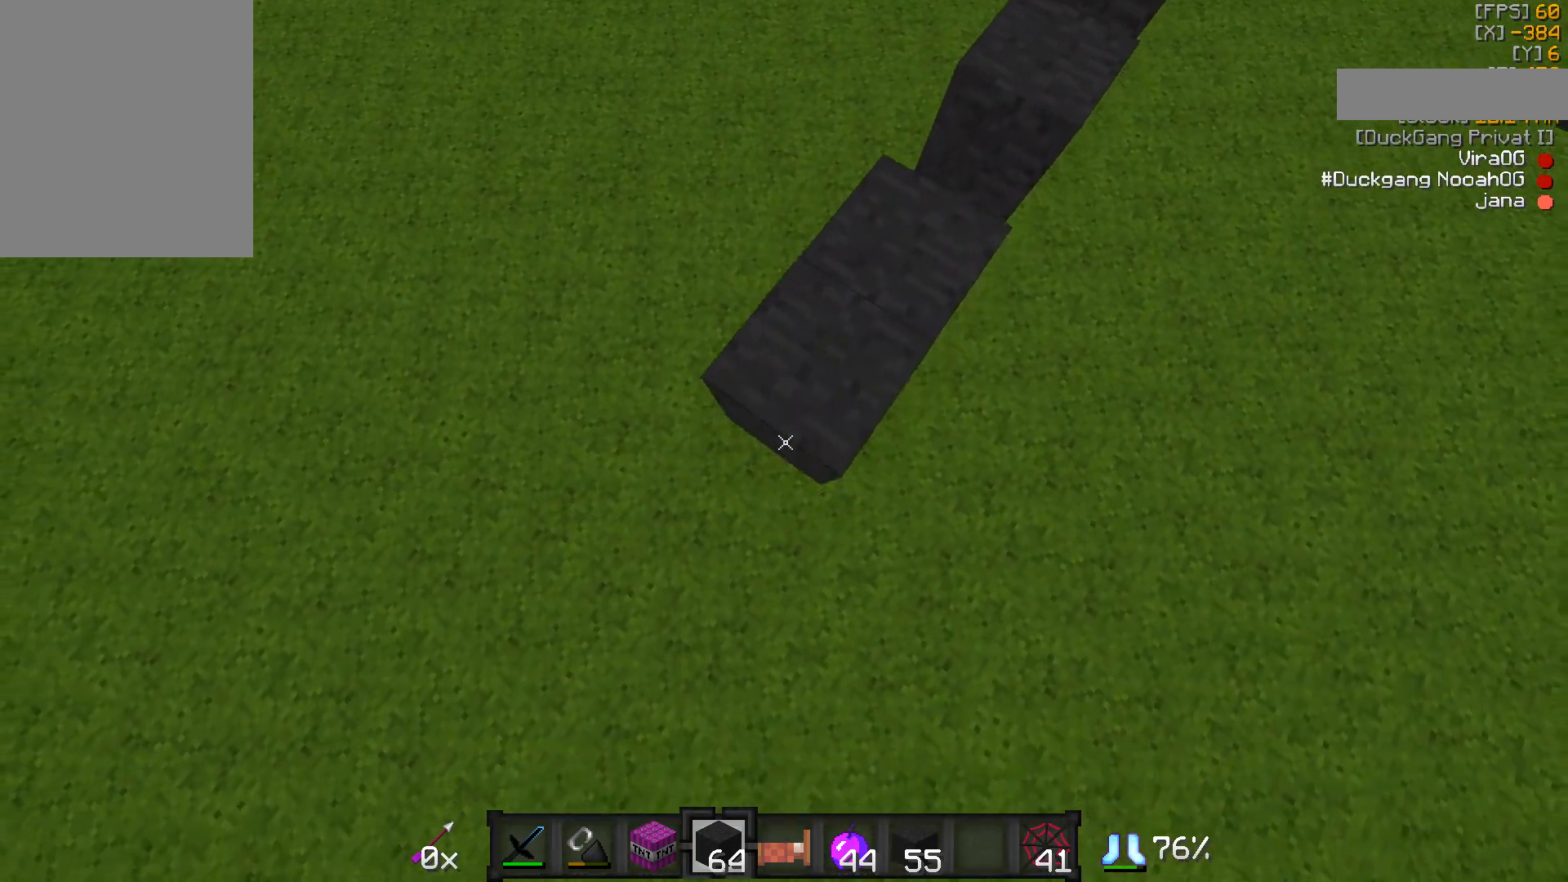
{"keys": ["d"], "mouse": [], "events": [[17, "mouse_right", "up"], [167, "a", "up"], [167, "d", "down"], [217, "a", "down"], [217, "d", "up"], [217, "s", "up"], [367, "mouse_right", "down"], [417, "d", "down"], [417, "mouse_right", "up"], [467, "a", "up"]]}
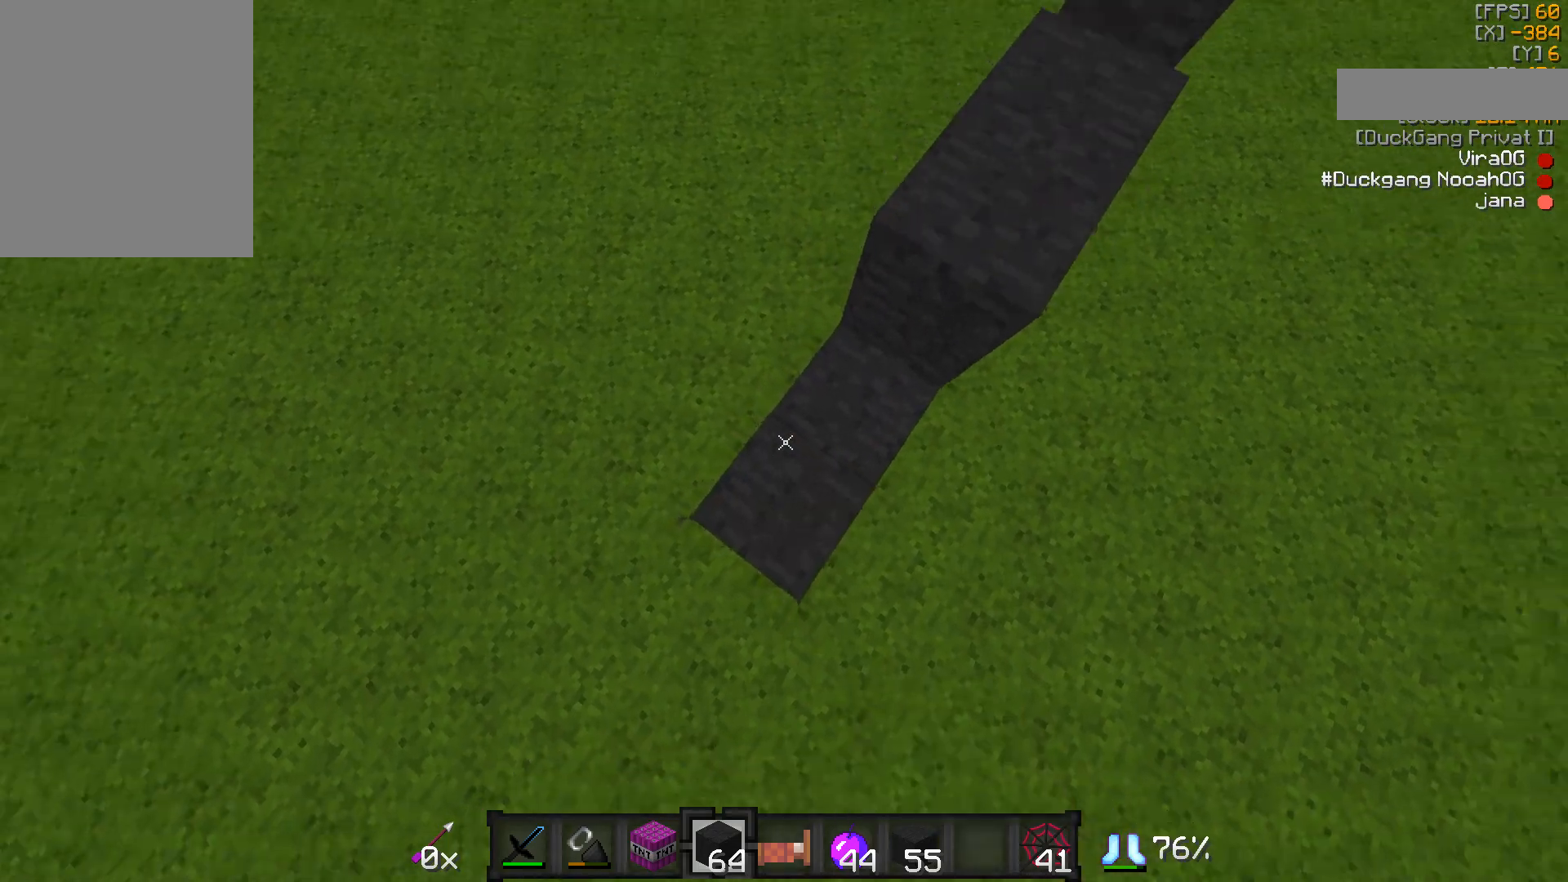
{"keys": ["a", "s"], "mouse": [], "events": [[17, "s", "down"], [167, "a", "down"], [167, "d", "up"]]}
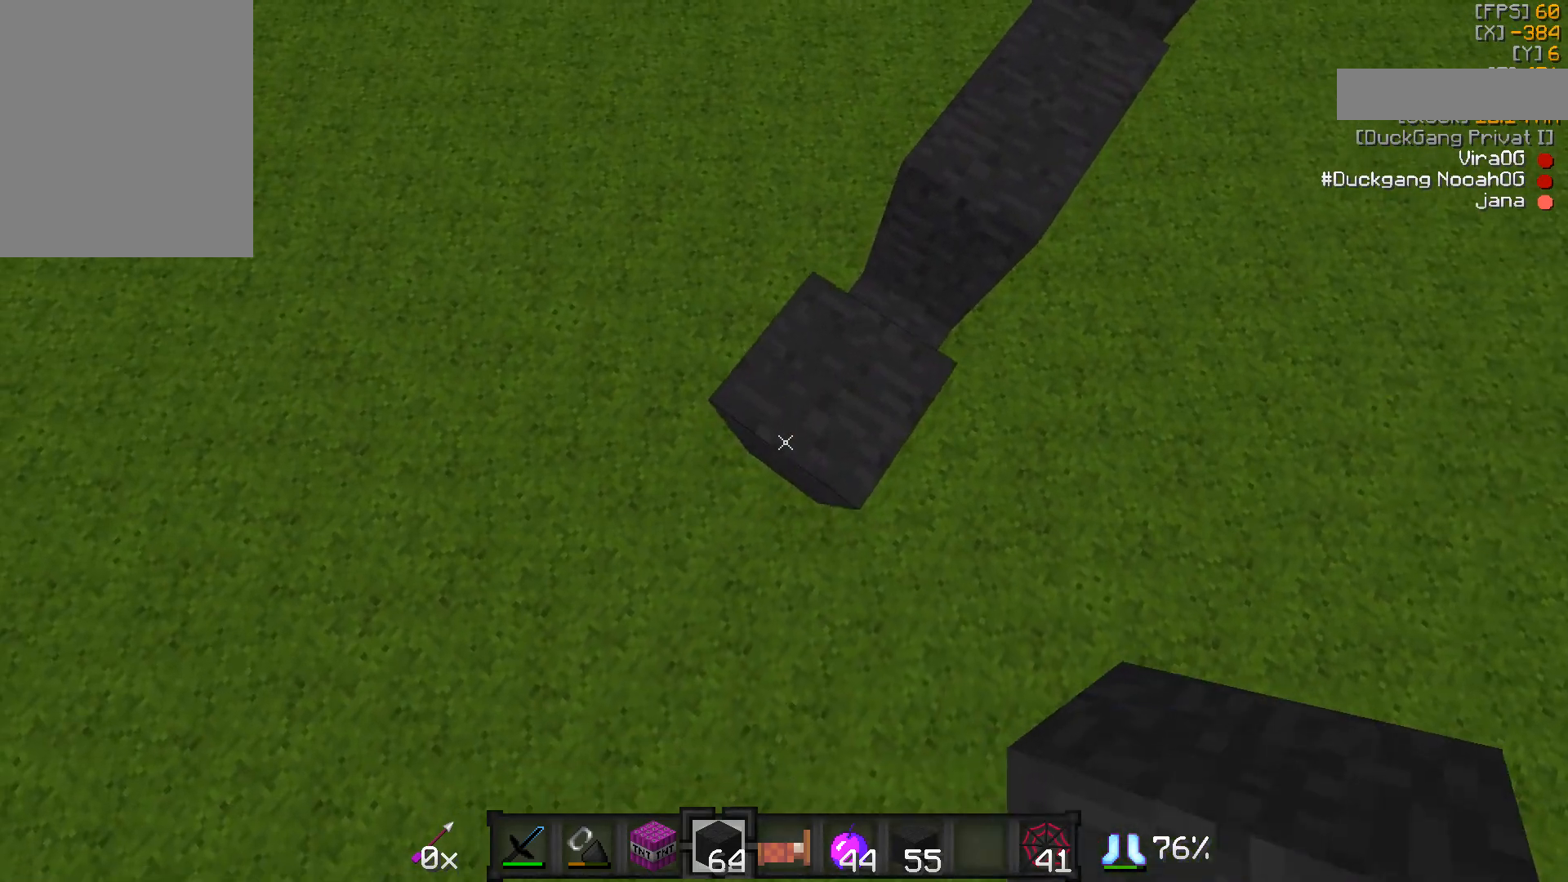
{"keys": ["a", "s"], "mouse": ["right"], "events": [[17, "a", "up"], [167, "a", "down"], [417, "mouse_right", "down"]]}
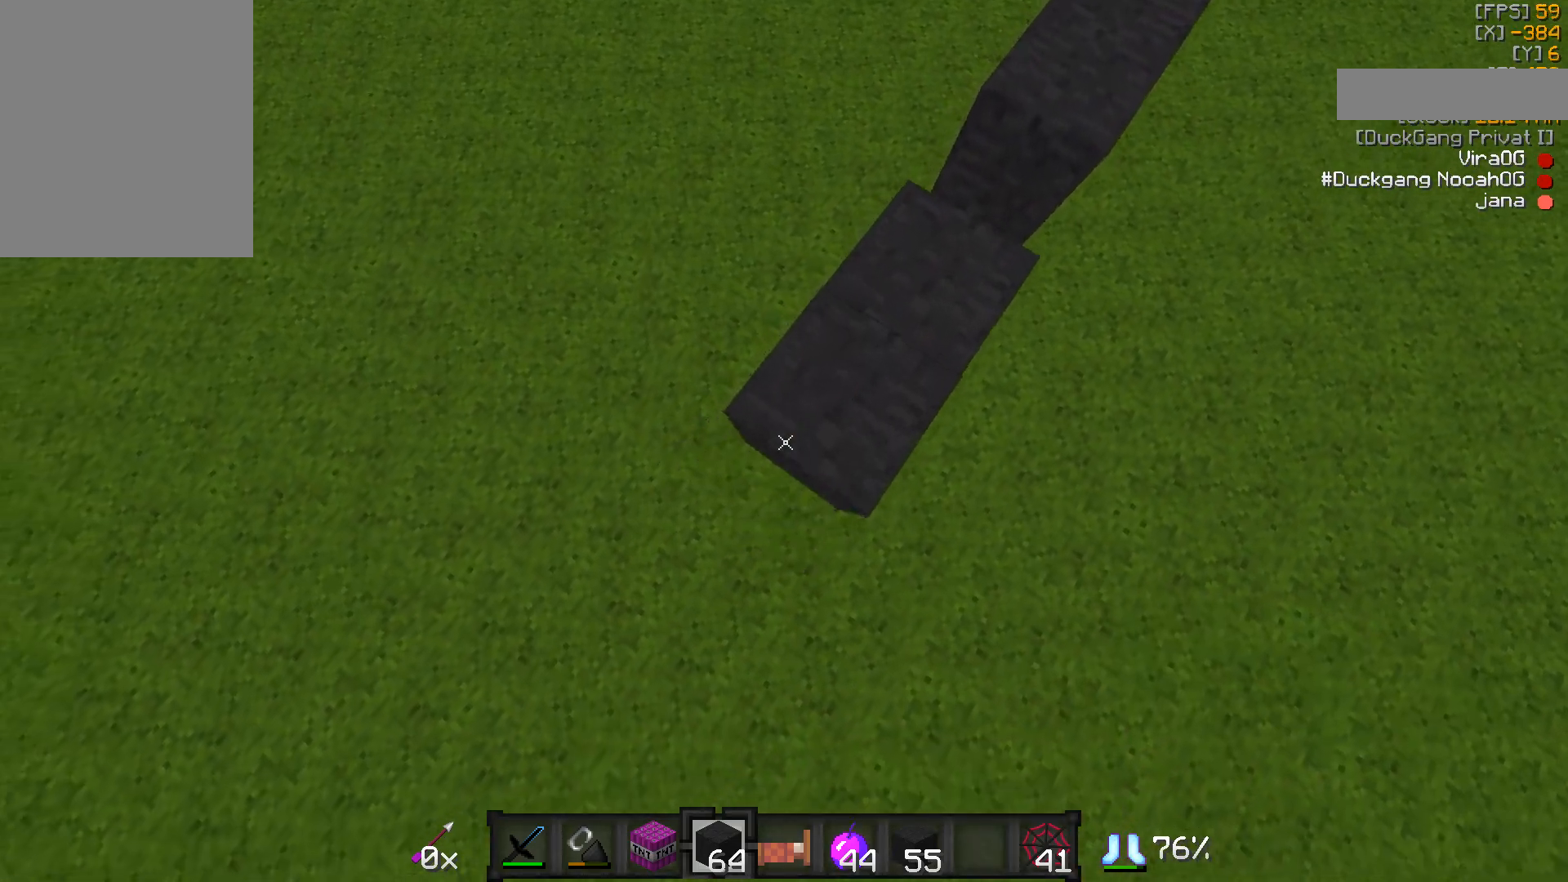
{"keys": ["a"], "mouse": [], "events": [[17, "d", "down"], [67, "a", "up"], [67, "mouse_right", "up"], [117, "a", "down"], [117, "mouse_right", "down"], [167, "d", "up"], [167, "mouse_right", "up"], [217, "mouse_right", "down"], [267, "mouse_right", "up"], [317, "s", "up"], [417, "d", "down"], [467, "d", "up"]]}
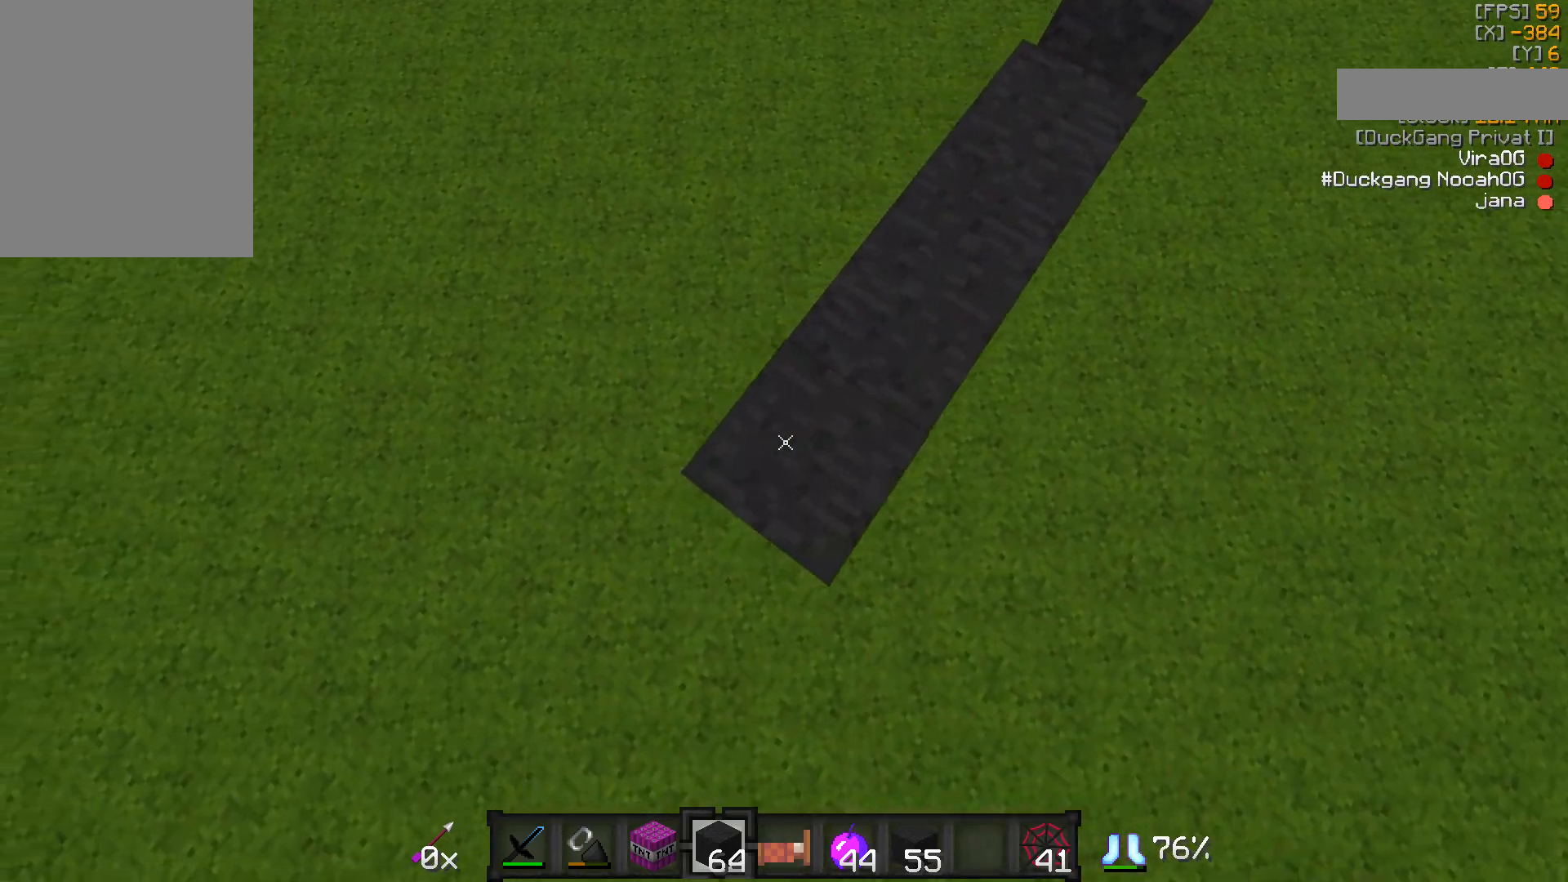
{"keys": ["d", "s"], "mouse": [], "events": [[17, "mouse_right", "down"], [17, "s", "down"], [67, "d", "down"], [67, "mouse_right", "up"], [117, "a", "up"], [117, "mouse_right", "down"], [167, "mouse_right", "up"], [233, "a", "down"], [233, "d", "up"], [233, "mouse_right", "down"], [333, "mouse_right", "up"], [467, "a", "up"], [467, "d", "down"]]}
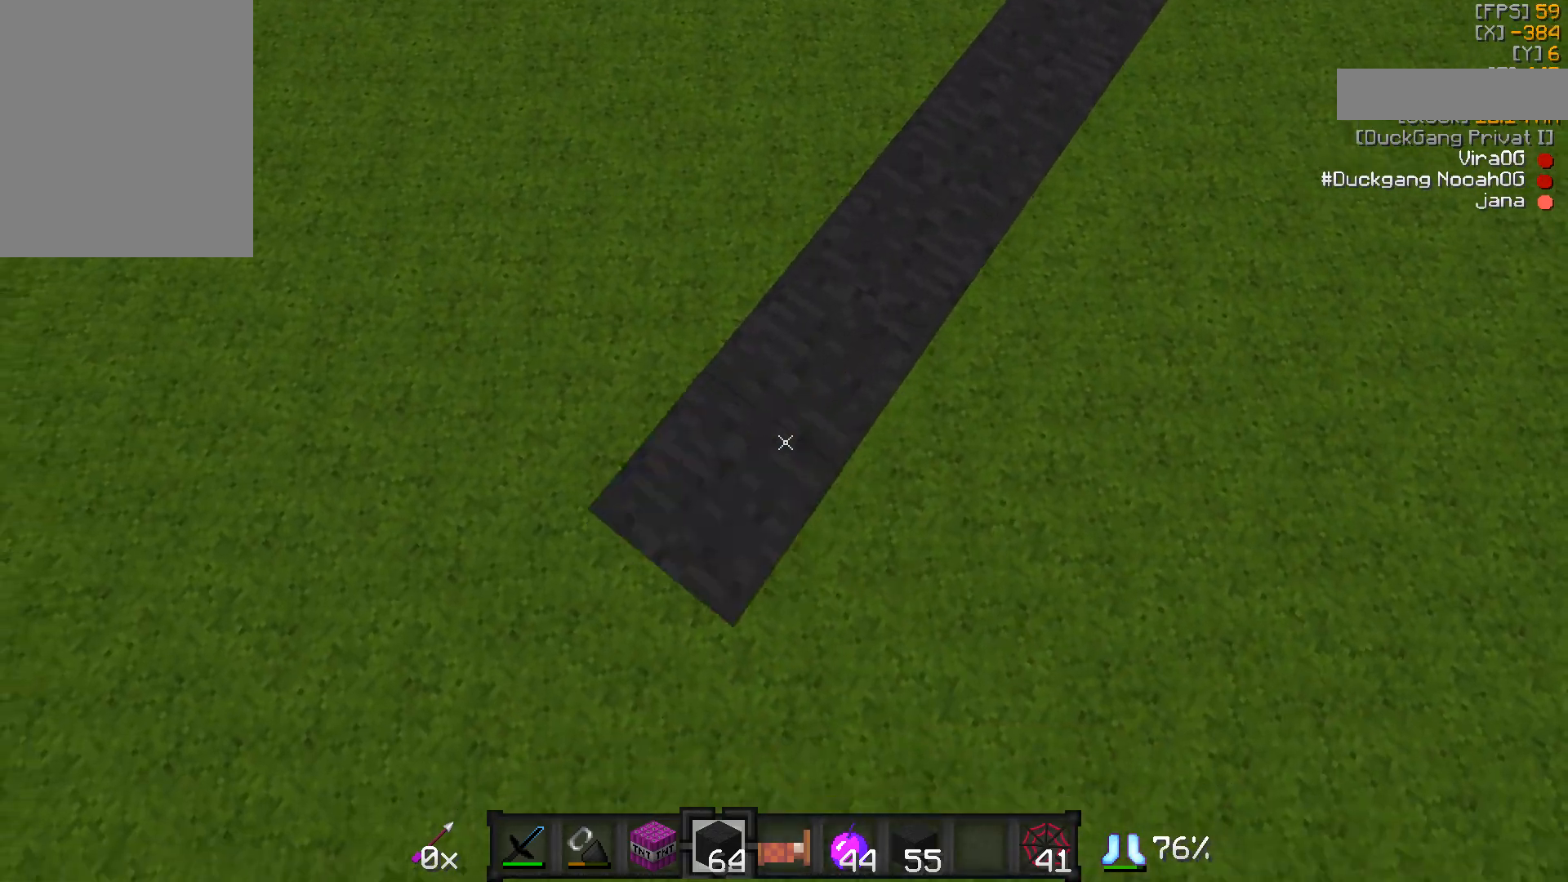
{"keys": ["a", "s"], "mouse": [], "events": [[67, "a", "down"], [67, "d", "up"], [133, "mouse_right", "down"], [133, "s", "up"], [167, "mouse_right", "up"], [217, "mouse_right", "down"], [267, "mouse_right", "up"], [317, "mouse_right", "down"], [317, "s", "down"], [367, "a", "up"], [367, "d", "down"], [367, "mouse_right", "up"], [433, "mouse_right", "down"], [483, "a", "down"], [483, "d", "up"], [483, "mouse_right", "up"]]}
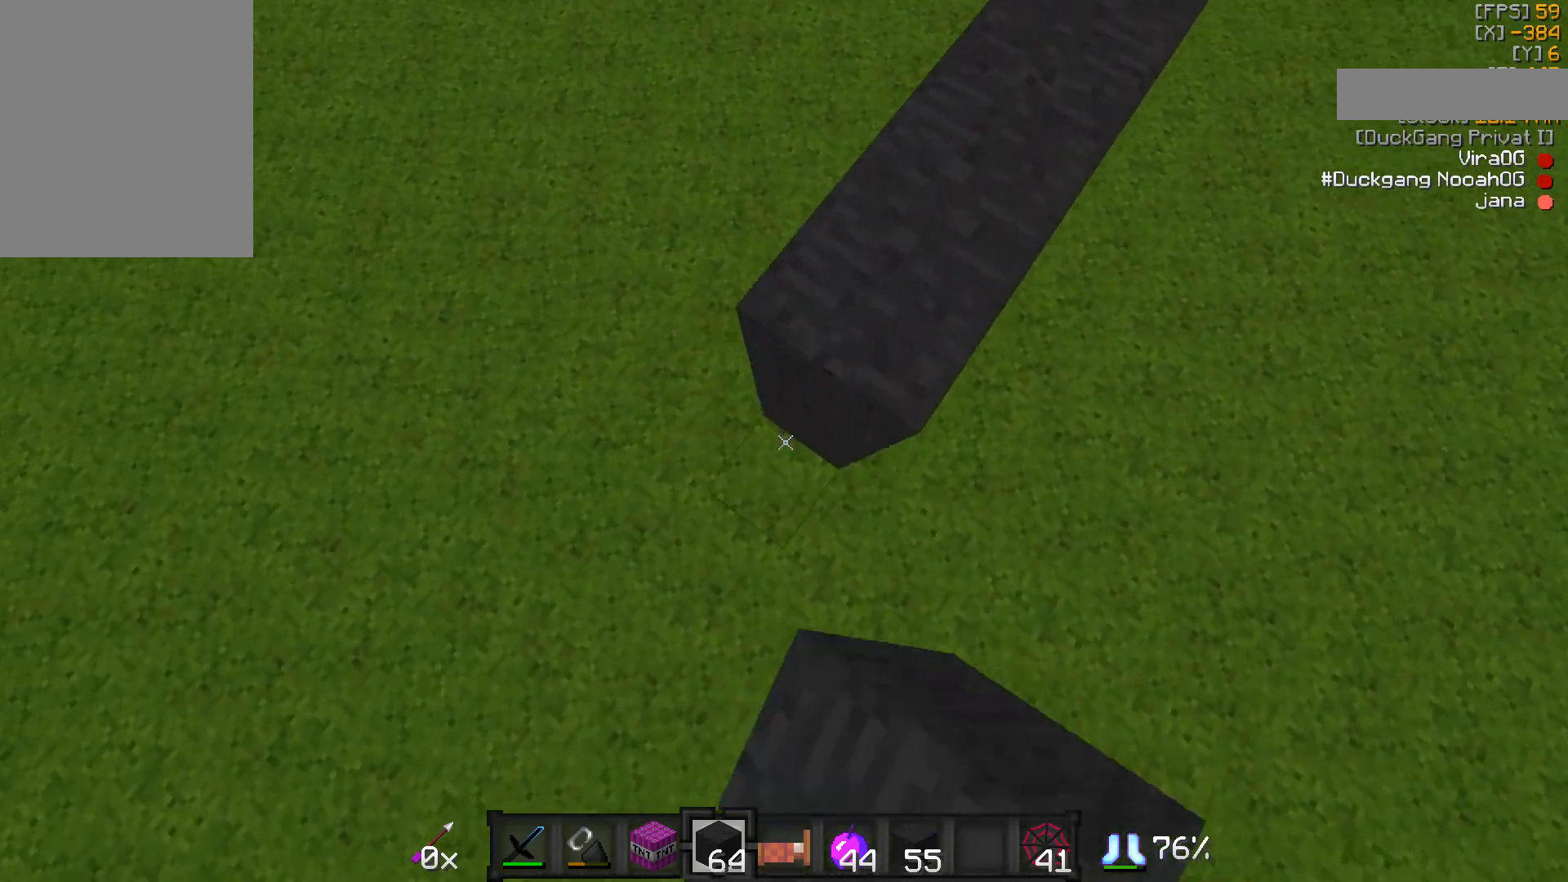
{"keys": [], "mouse": ["right"], "events": [[167, "mouse_right", "down"], [217, "mouse_right", "up"], [217, "s", "up"], [267, "a", "up"], [267, "d", "down"], [317, "d", "up"], [367, "d", "down"], [433, "mouse_right", "down"], [483, "d", "up"]]}
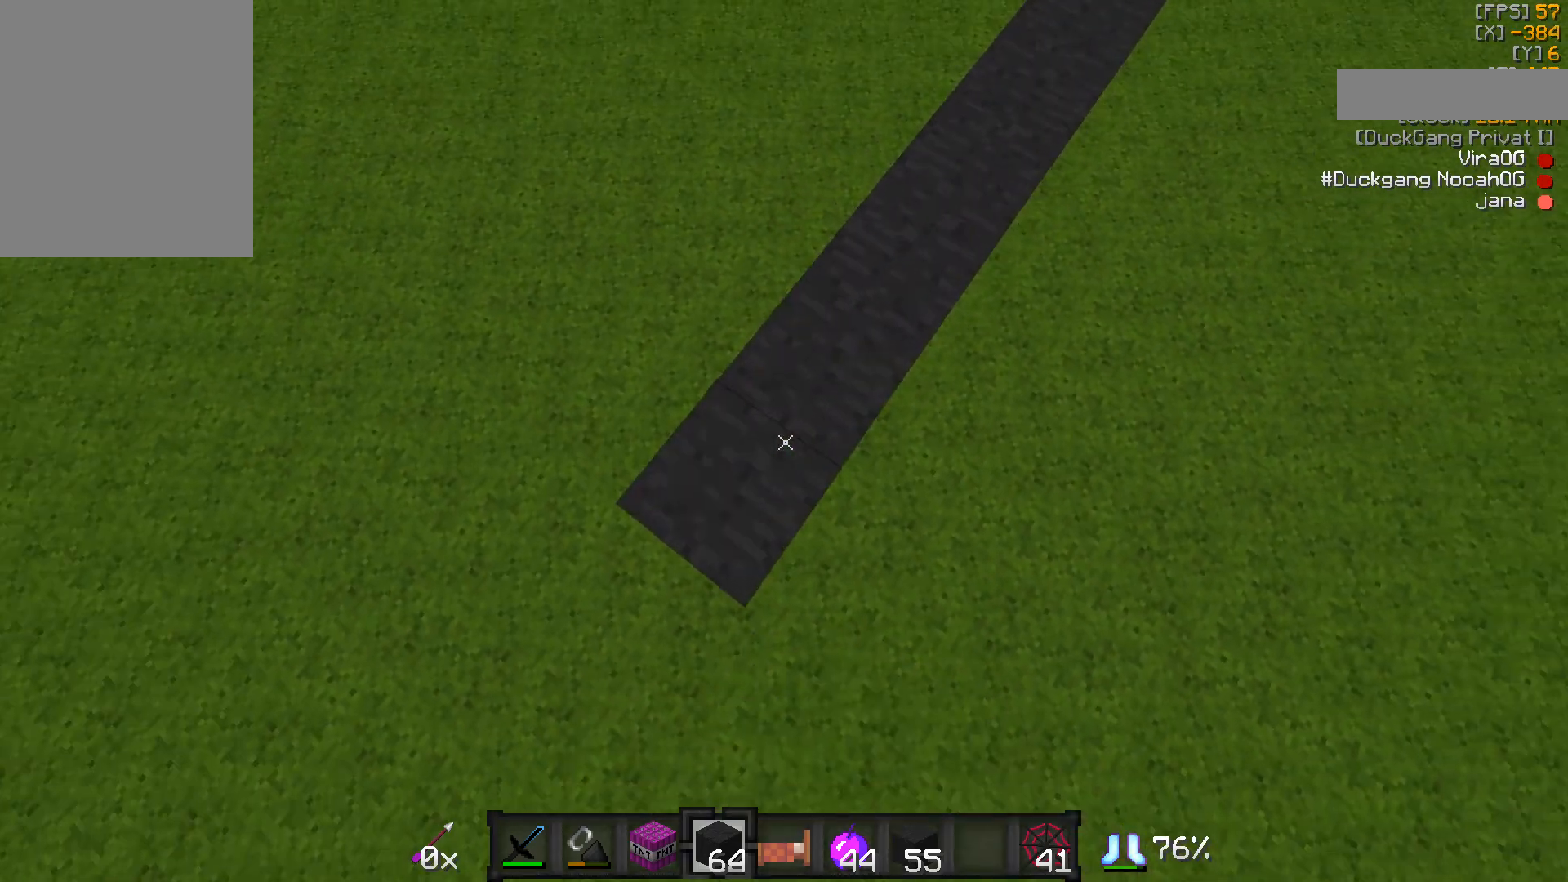
{"keys": ["a", "s"], "mouse": [], "events": [[67, "mouse_right", "up"], [117, "a", "down"], [217, "s", "down"]]}
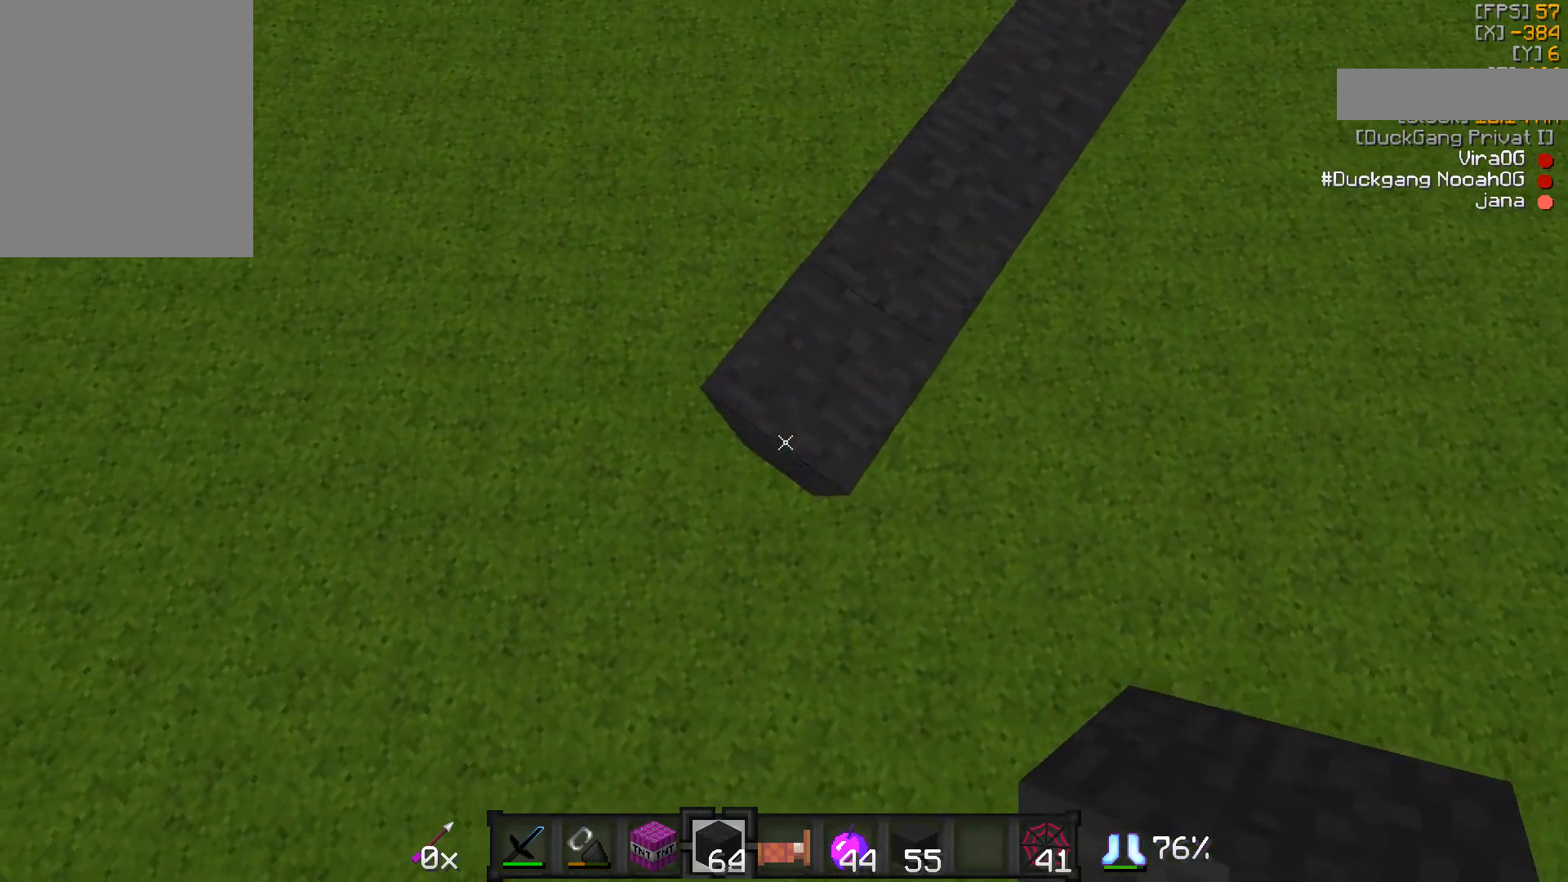
{"keys": ["a", "s"], "mouse": [], "events": [[117, "mouse_right", "down"], [217, "mouse_right", "up"], [317, "mouse_right", "down"], [367, "a", "up"], [367, "d", "down"], [367, "mouse_right", "up"], [467, "a", "down"], [467, "d", "up"]]}
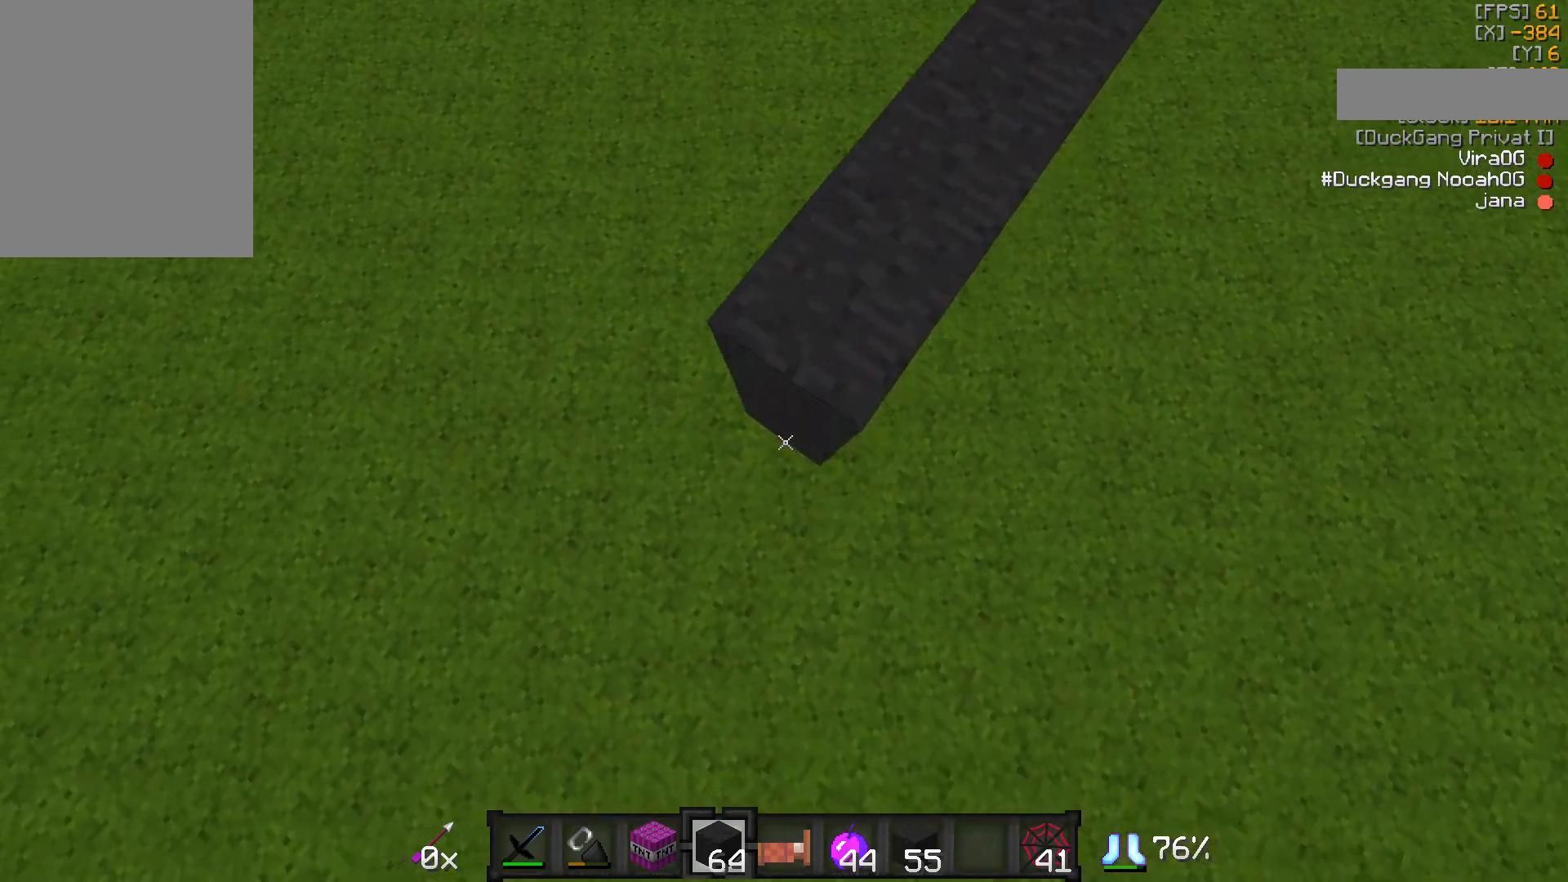
{"keys": ["d"], "mouse": [], "events": [[17, "s", "up"], [167, "mouse_right", "down"], [217, "s", "down"], [317, "a", "up"], [317, "d", "down"], [317, "mouse_right", "up"], [317, "s", "up"], [367, "d", "up"], [417, "a", "down"], [467, "a", "up"], [467, "d", "down"]]}
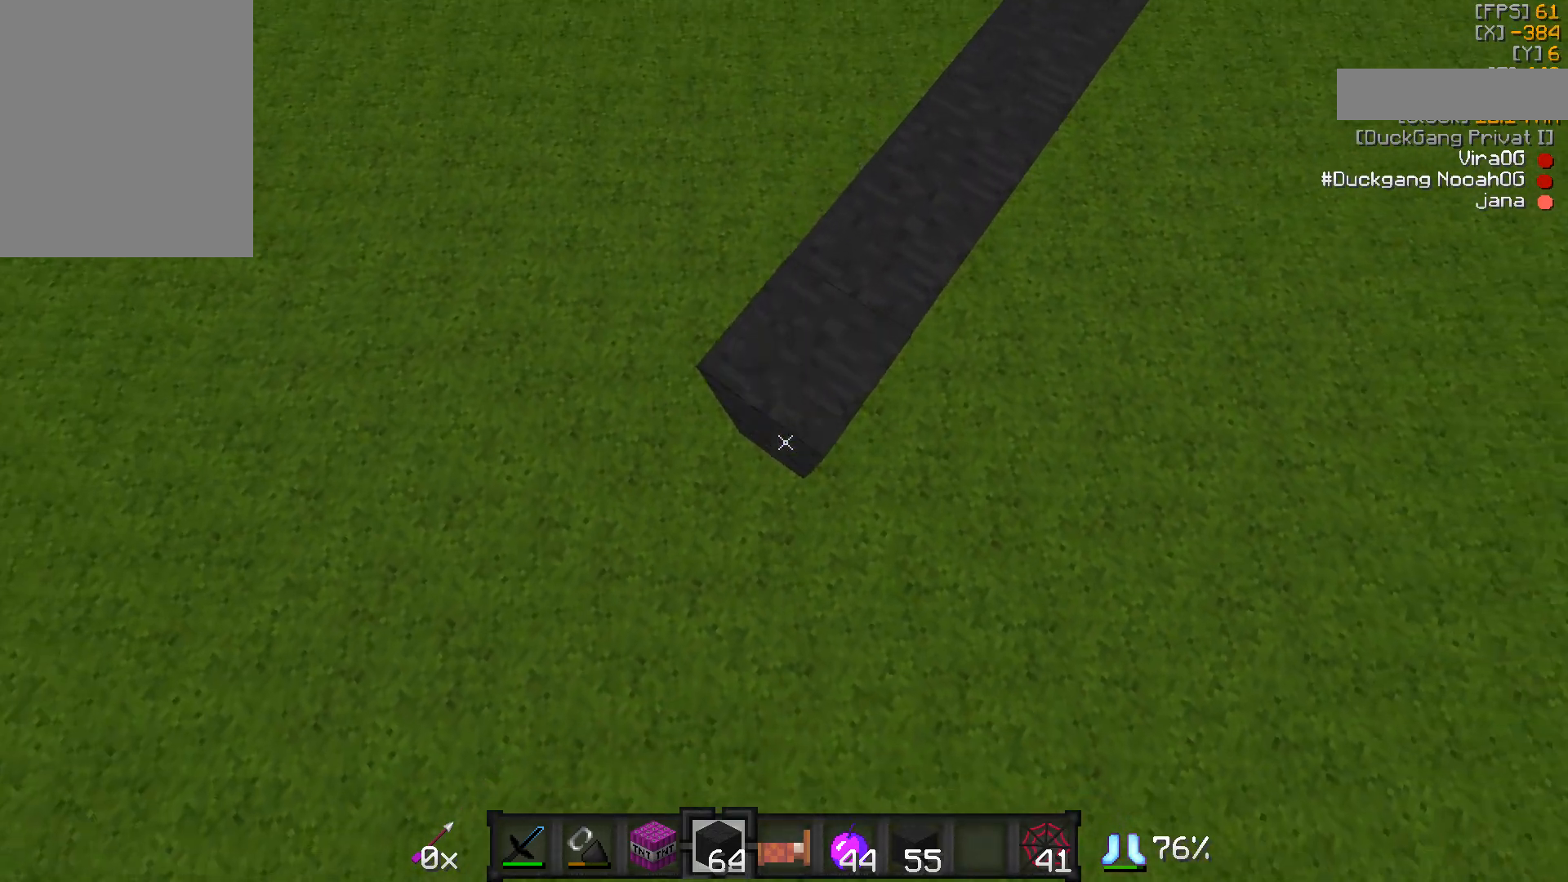
{"keys": ["a", "s"], "mouse": ["right"], "events": [[17, "d", "up"], [17, "mouse_right", "down"], [67, "a", "down"], [67, "mouse_right", "up"], [117, "mouse_right", "down"], [167, "mouse_right", "up"], [217, "mouse_right", "down"], [267, "mouse_right", "up"], [267, "s", "down"], [467, "mouse_right", "down"]]}
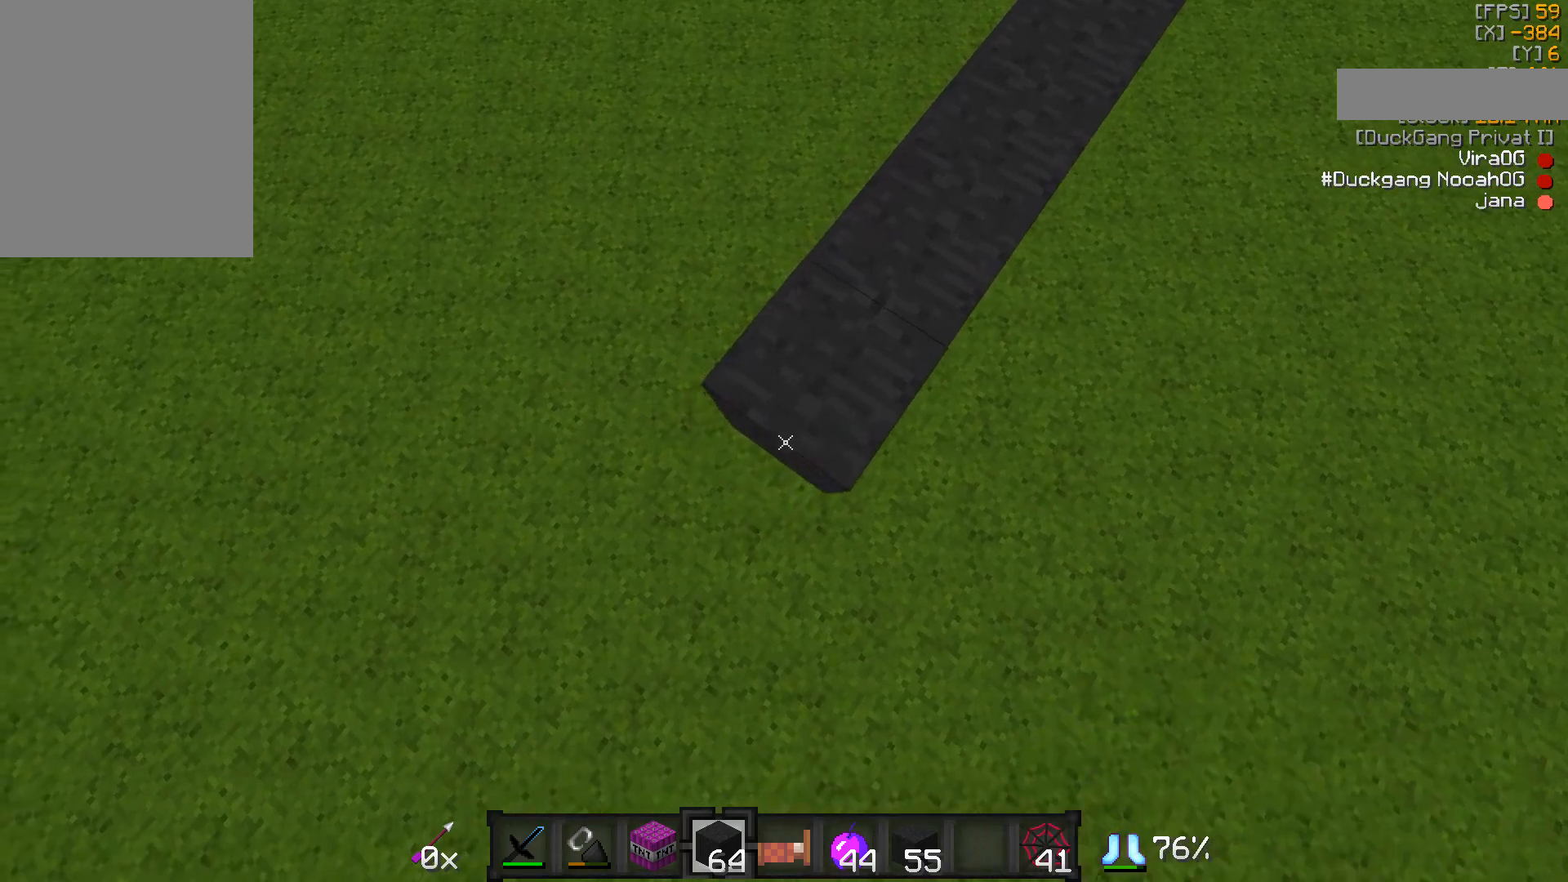
{"keys": ["a"], "mouse": [], "events": [[17, "mouse_right", "up"], [67, "mouse_right", "down"], [117, "mouse_right", "up"], [267, "d", "down"], [317, "a", "up"], [417, "a", "down"], [417, "d", "up"], [417, "s", "up"]]}
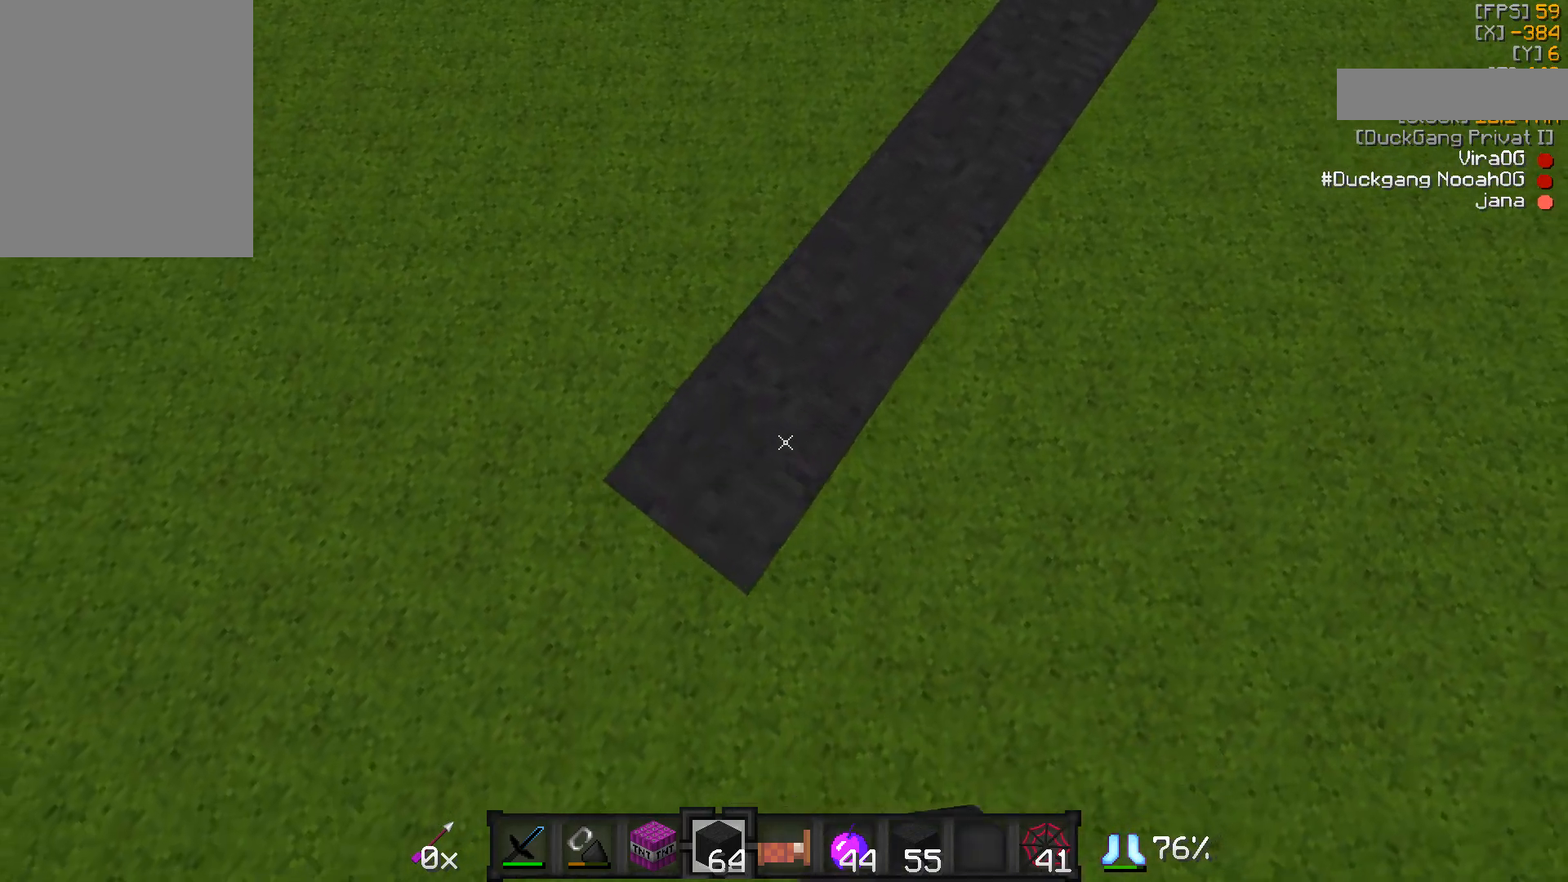
{"keys": ["a", "s"], "mouse": [], "events": [[67, "mouse_right", "down"], [117, "mouse_right", "up"], [167, "mouse_right", "down"], [167, "s", "down"], [217, "a", "up"], [217, "d", "down"], [217, "mouse_right", "up"], [267, "mouse_right", "down"], [317, "a", "down"], [317, "mouse_right", "up"], [367, "mouse_right", "down"], [417, "d", "up"], [467, "mouse_right", "up"]]}